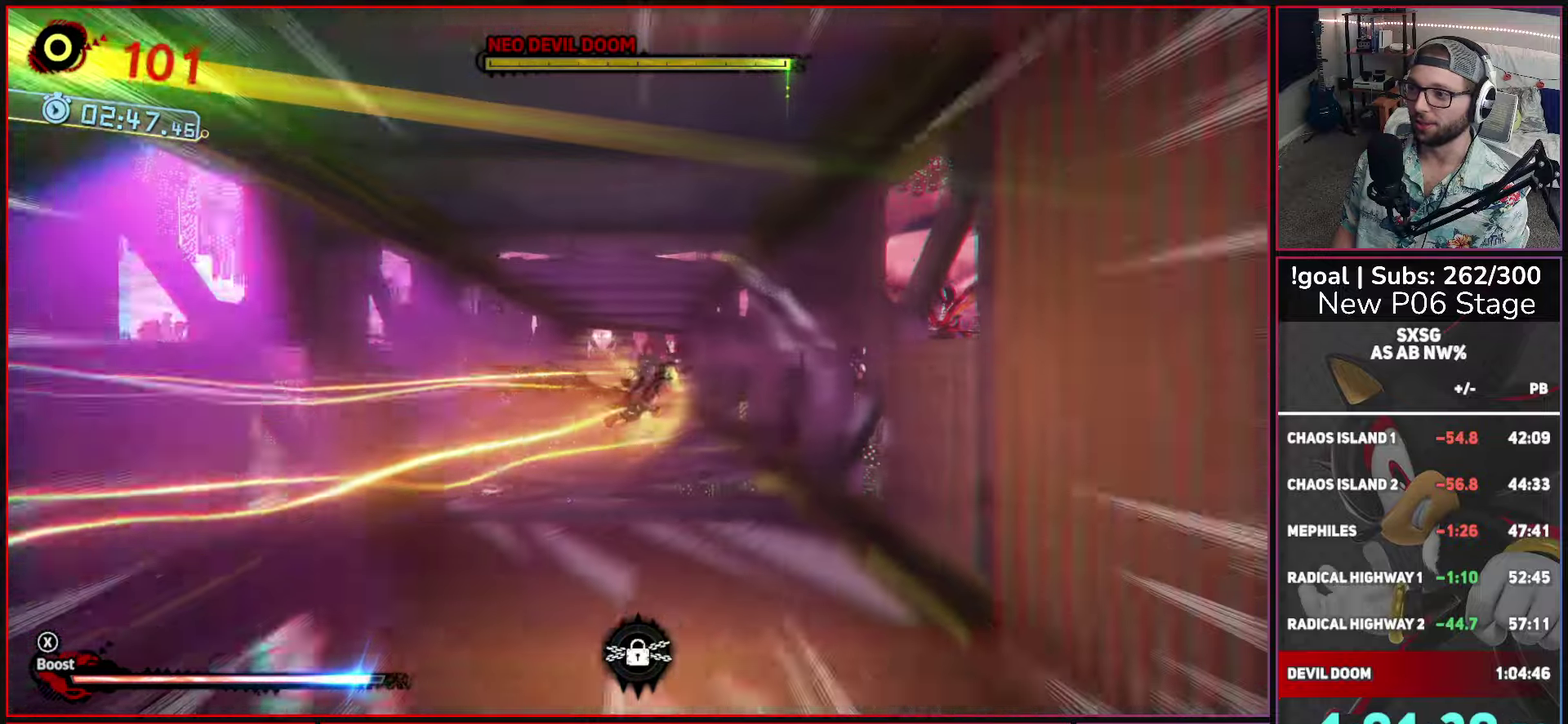
Gameplay with a controller (Xbox layout); each line is a JSON object with the inputs held at the frame after it. "events" lists button and stick changes between this image and that frame as [ms after this image, input, new state], when the widget could be followed in between.
{"buttons": ["X"], "left_stick": "left", "right_stick": "center", "events": [[200, "left_stick", "left"]]}
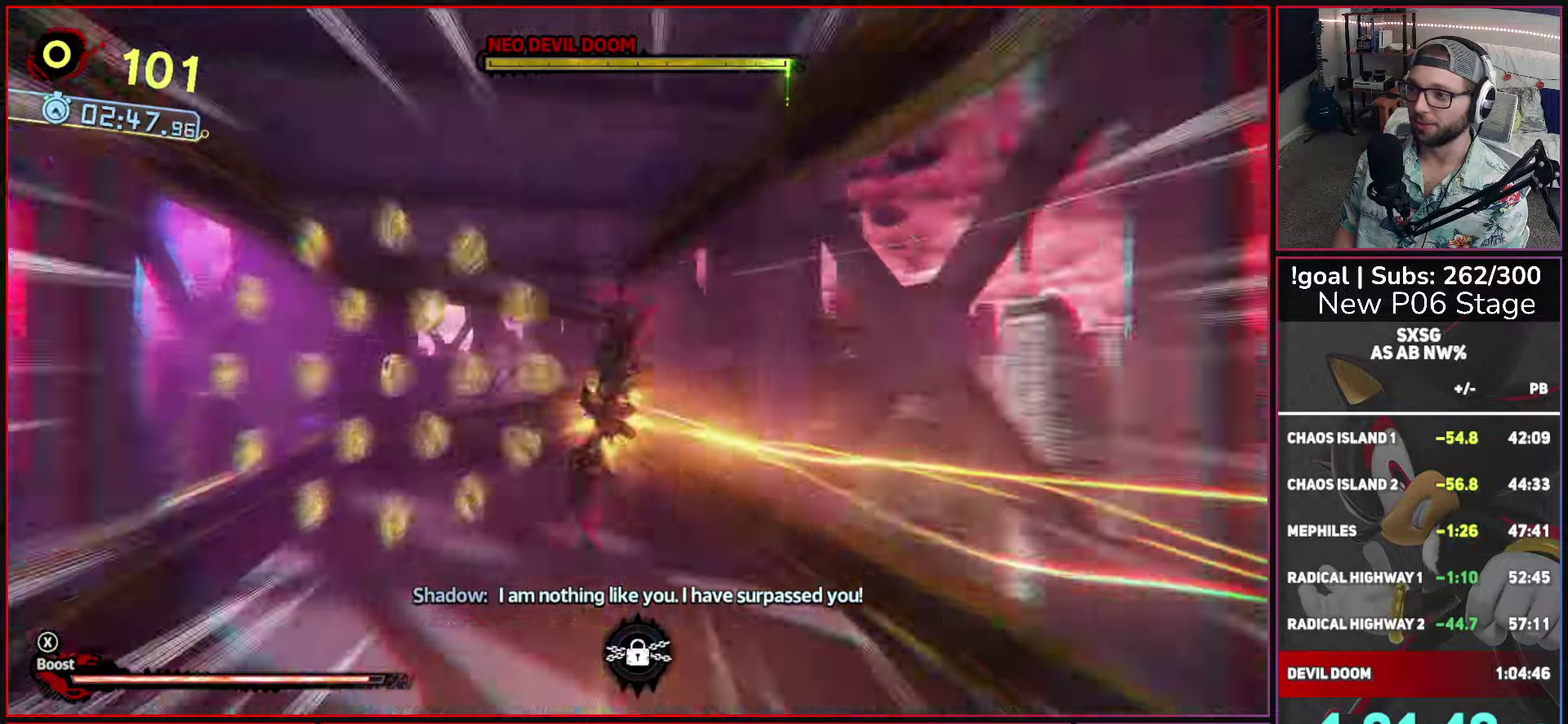
{"buttons": ["X"], "left_stick": "right", "right_stick": "center", "events": [[150, "left_stick", "center"], [484, "left_stick", "right"]]}
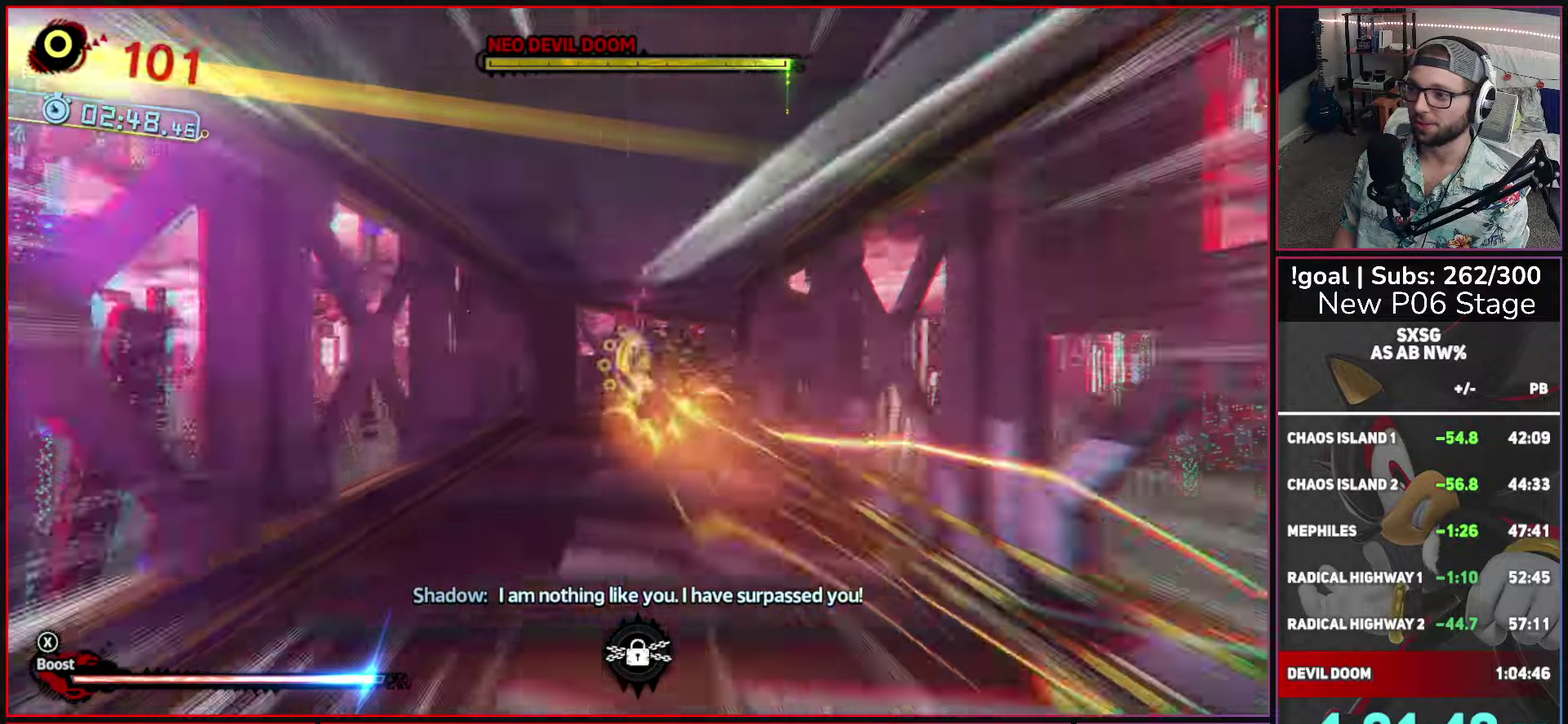
{"buttons": ["X"], "left_stick": "right", "right_stick": "center", "events": [[134, "left_stick", "center"], [217, "left_stick", "left"], [384, "left_stick", "center"], [500, "left_stick", "right"]]}
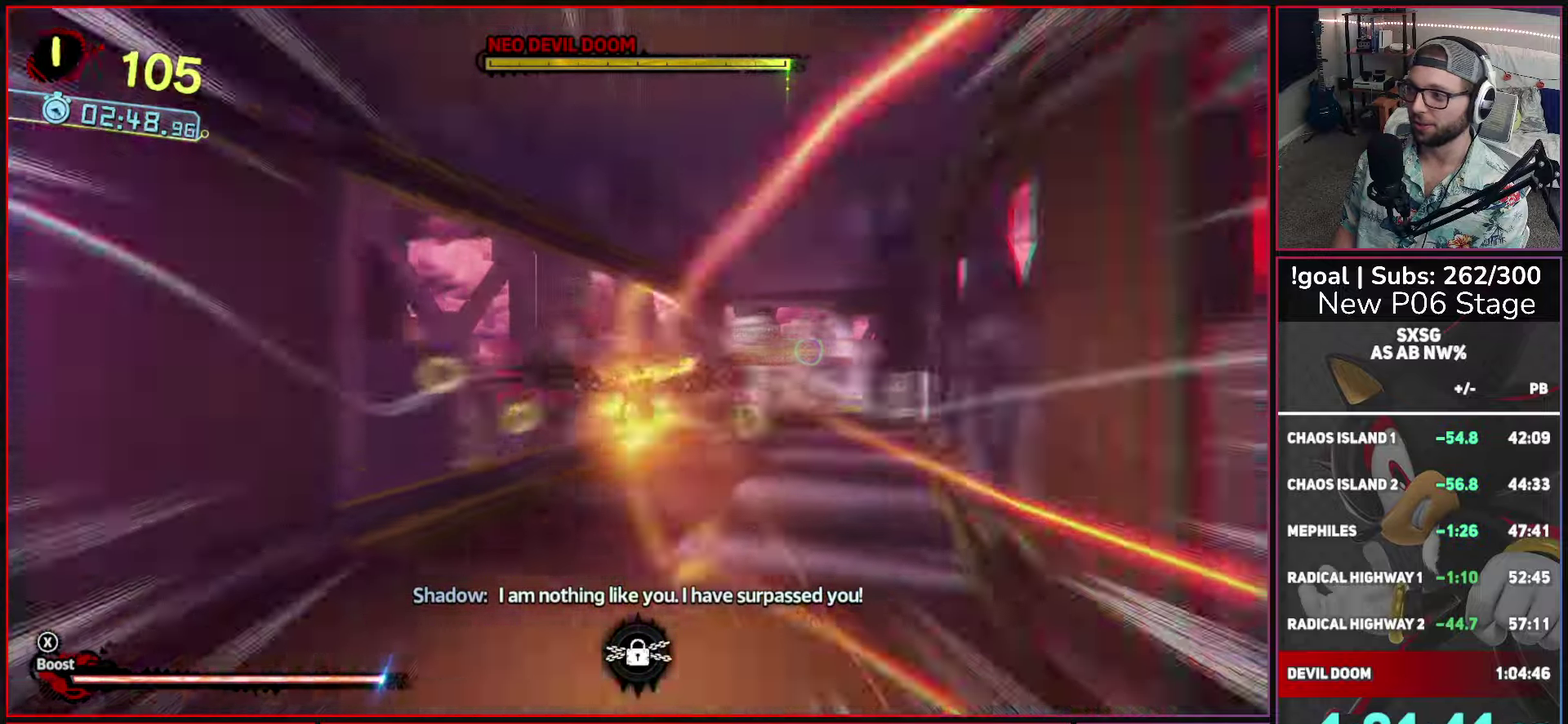
{"buttons": ["X"], "left_stick": "center", "right_stick": "center", "events": [[167, "left_stick", "center"]]}
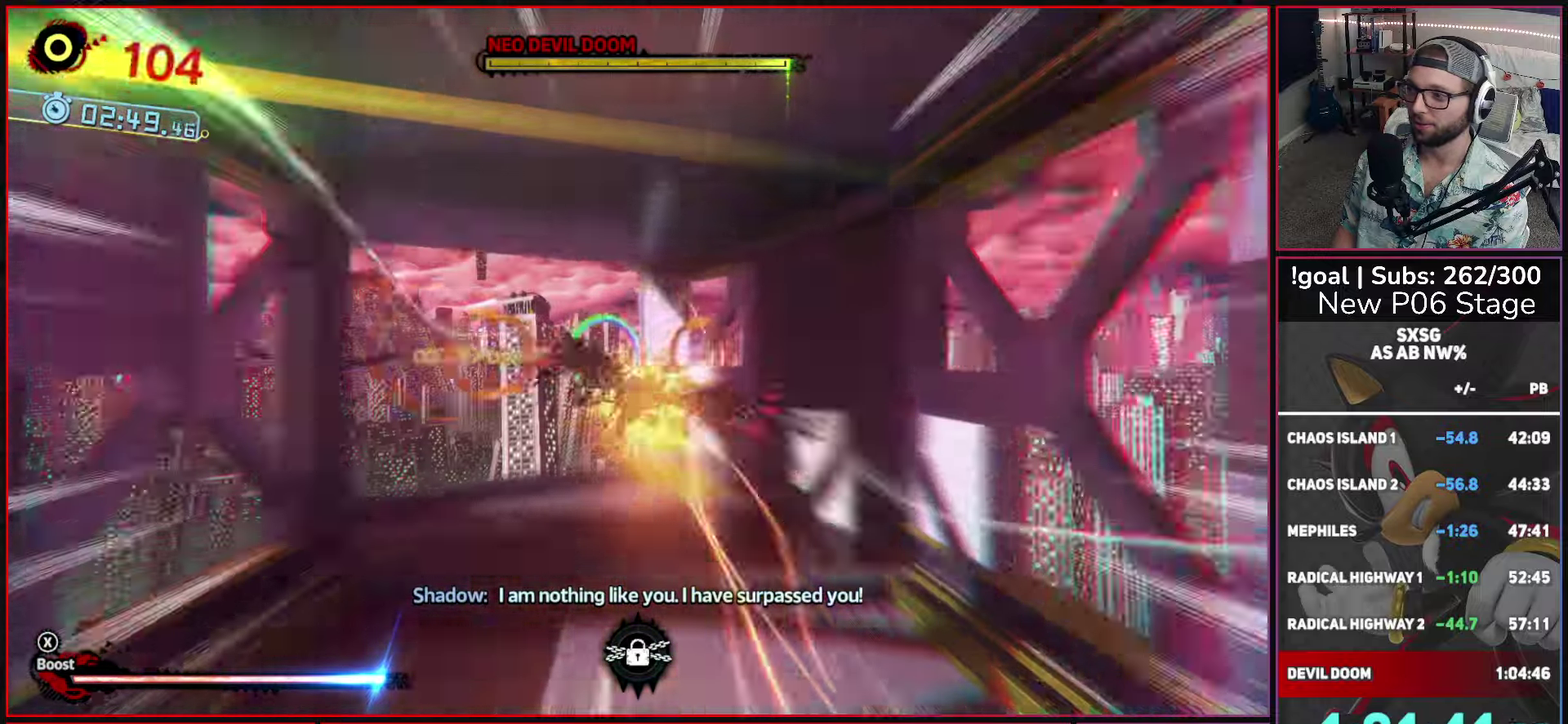
{"buttons": ["X"], "left_stick": "center", "right_stick": "center", "events": [[250, "left_stick", "left"], [300, "left_stick", "center"]]}
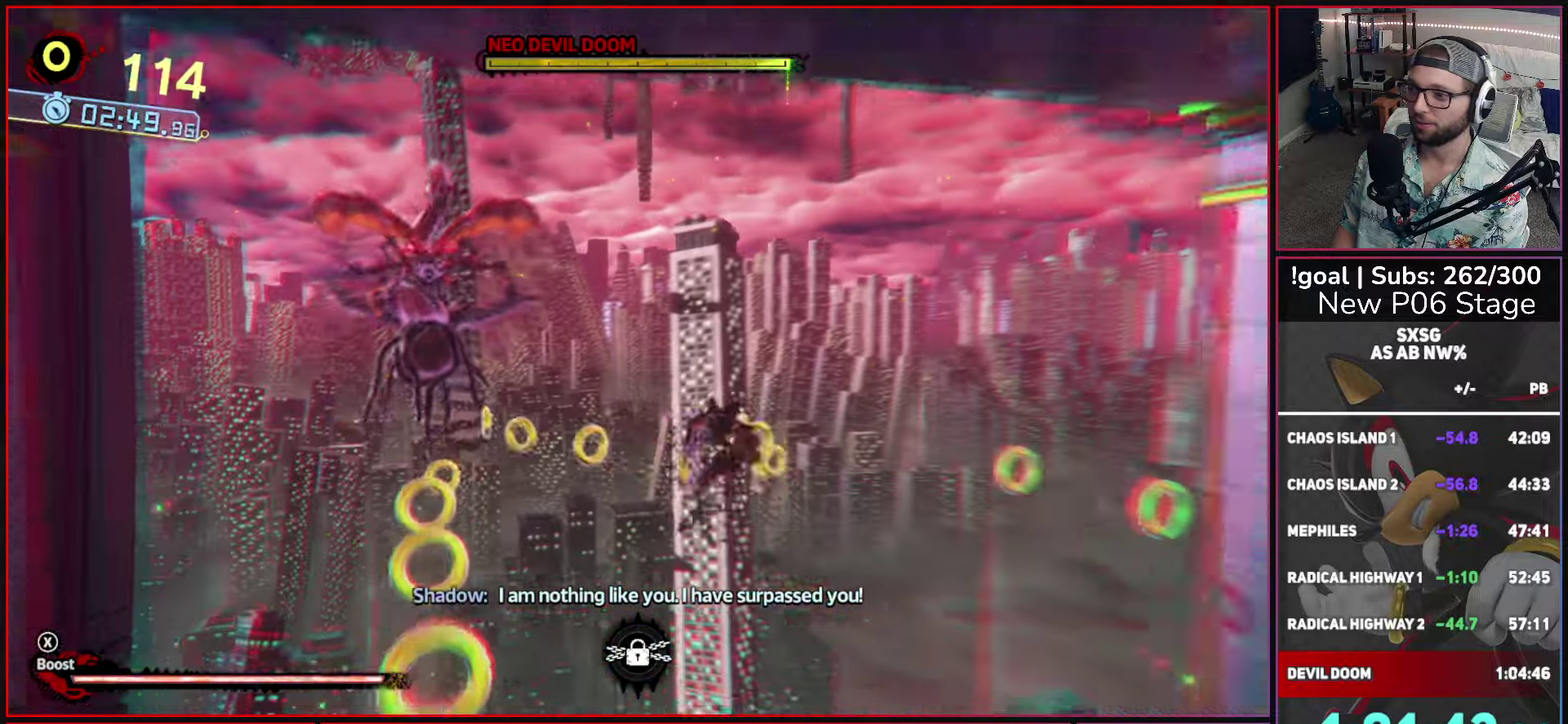
{"buttons": ["X"], "left_stick": "center", "right_stick": "center", "events": [[400, "left_stick", "up"], [500, "left_stick", "center"]]}
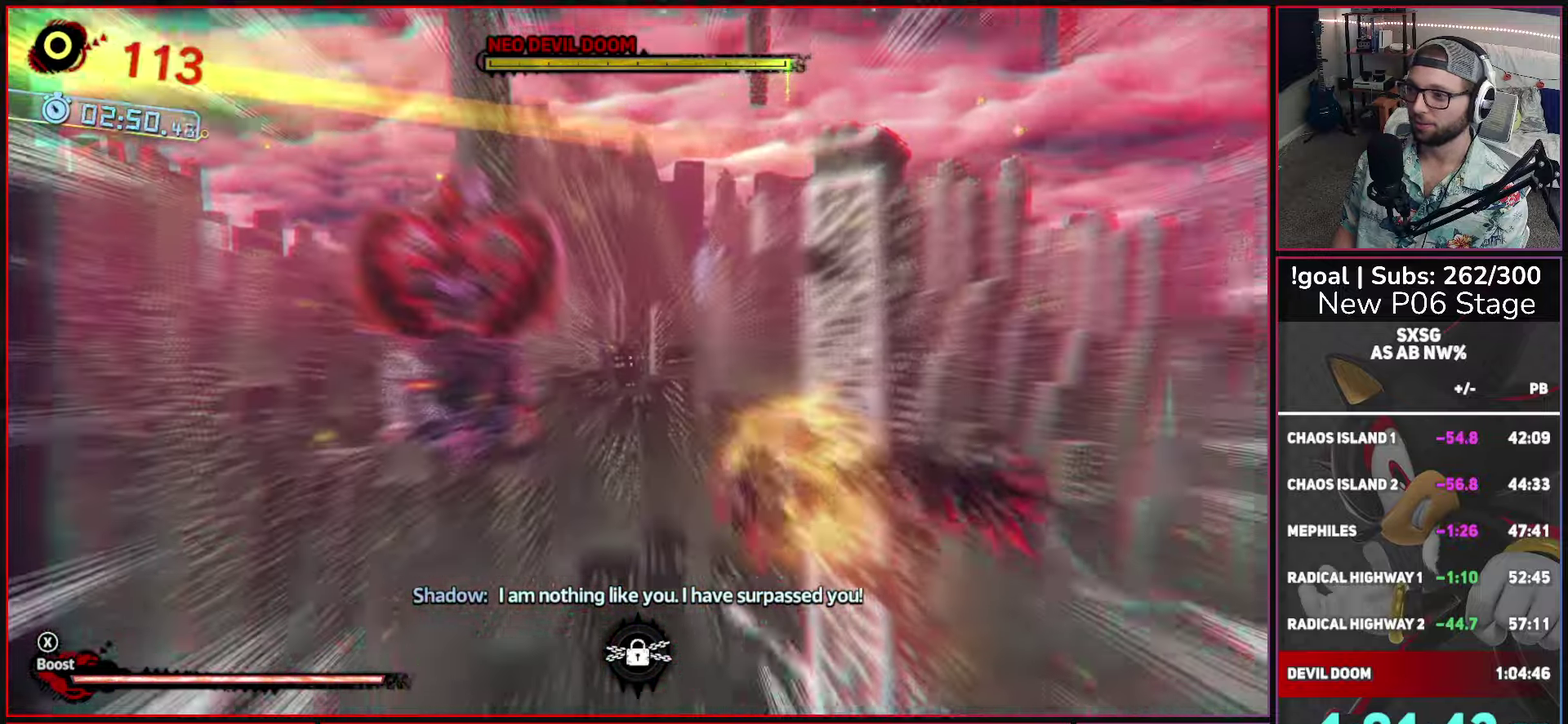
{"buttons": ["X"], "left_stick": "center", "right_stick": "center", "events": []}
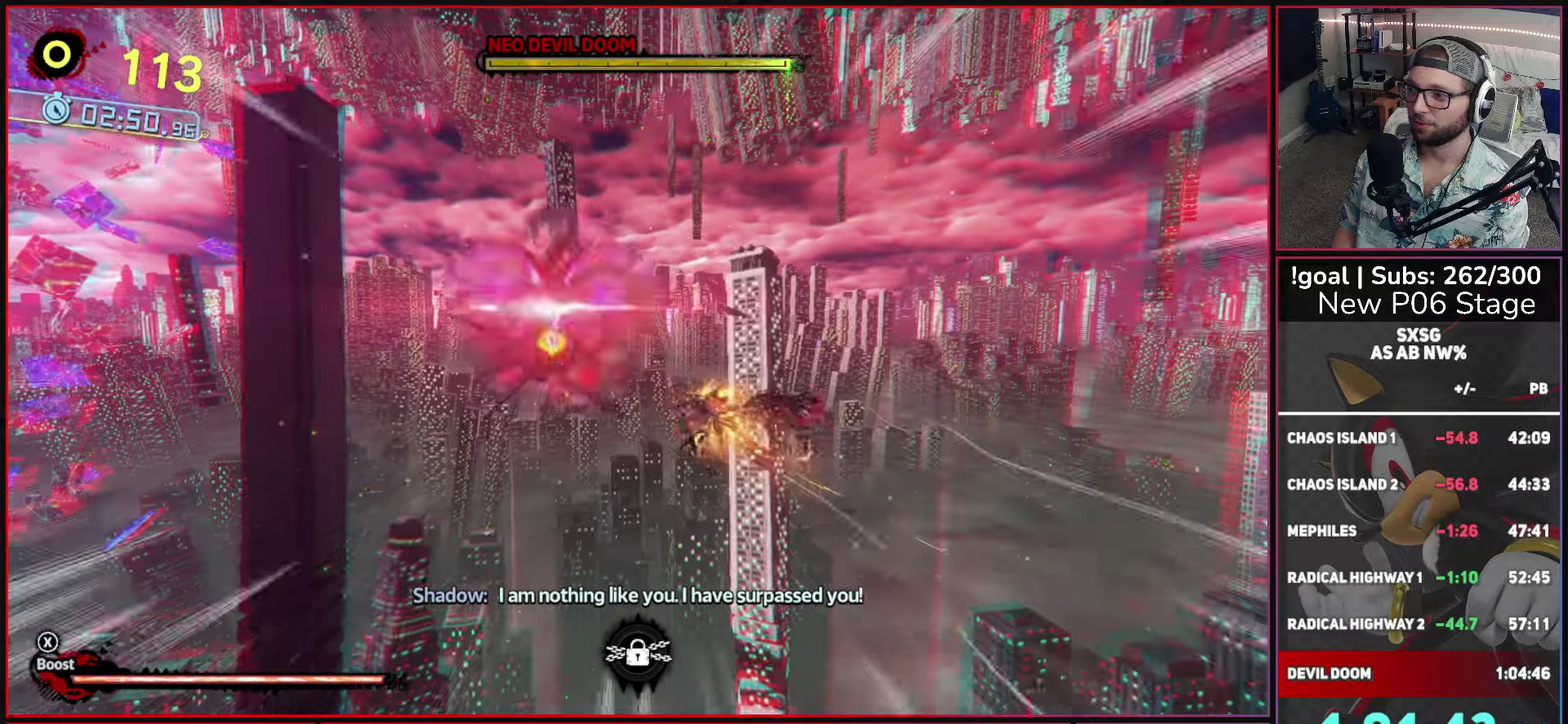
{"buttons": ["X"], "left_stick": "up", "right_stick": "center", "events": [[416, "left_stick", "up"]]}
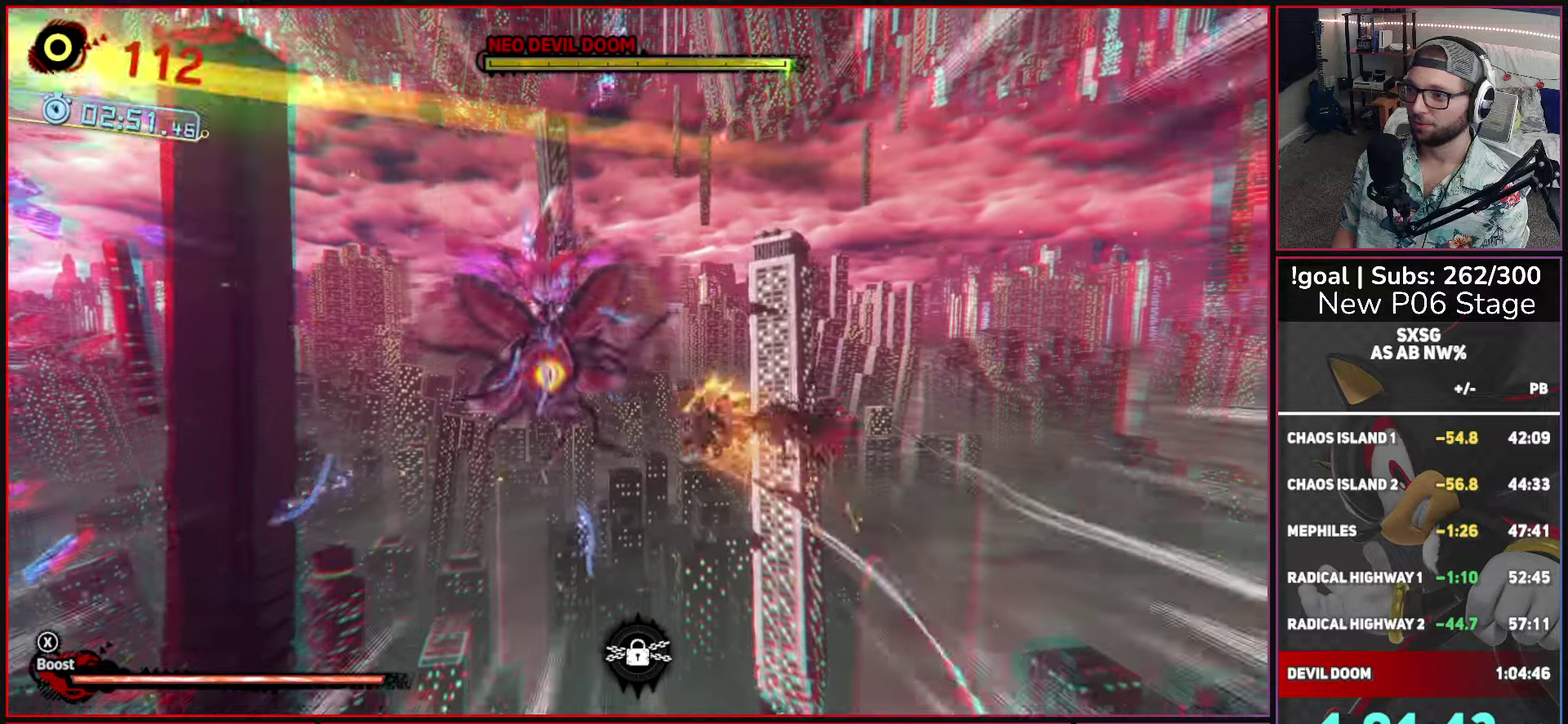
{"buttons": ["X"], "left_stick": "center", "right_stick": "center", "events": [[33, "left_stick", "center"], [333, "left_stick", "down"], [466, "left_stick", "center"]]}
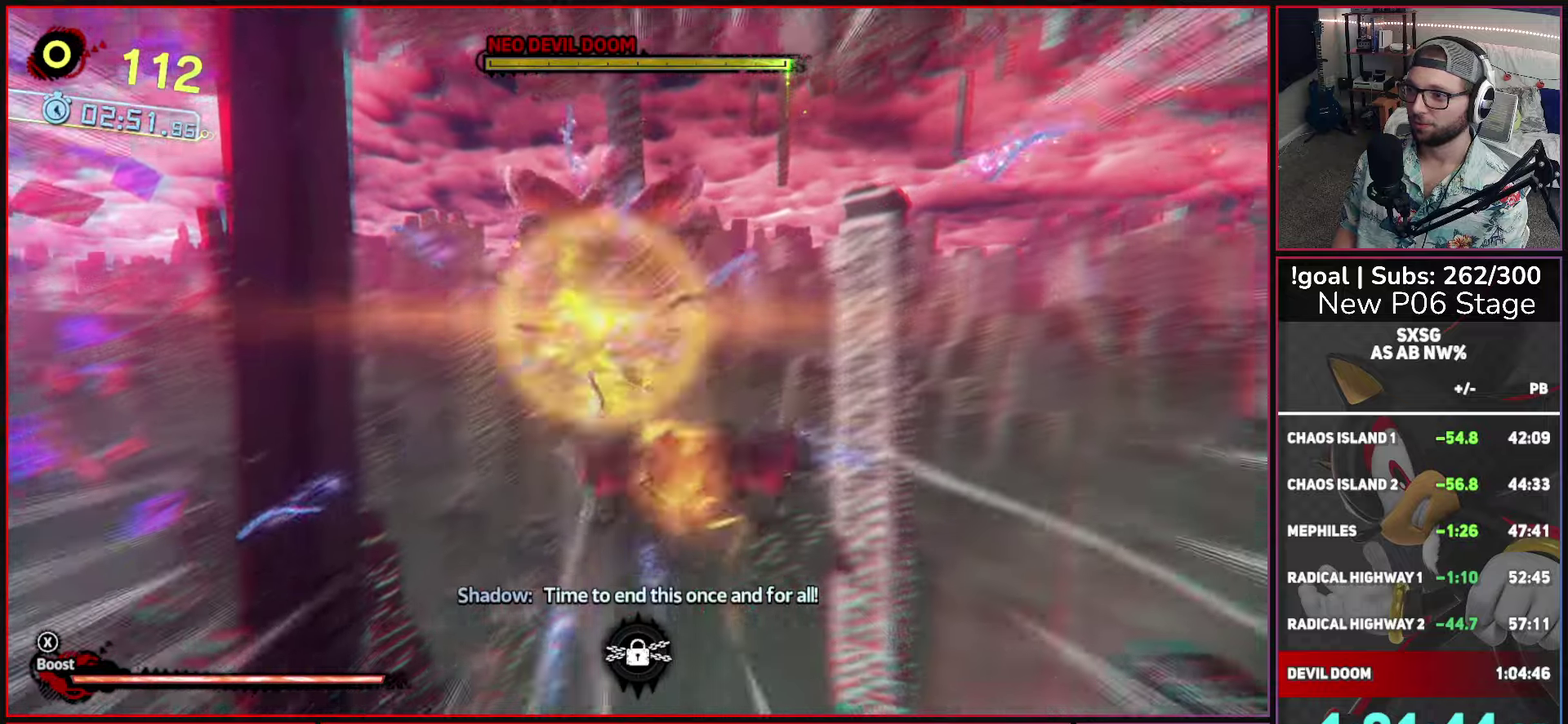
{"buttons": ["X"], "left_stick": "center", "right_stick": "center", "events": [[250, "left_stick", "left"], [350, "left_stick", "center"]]}
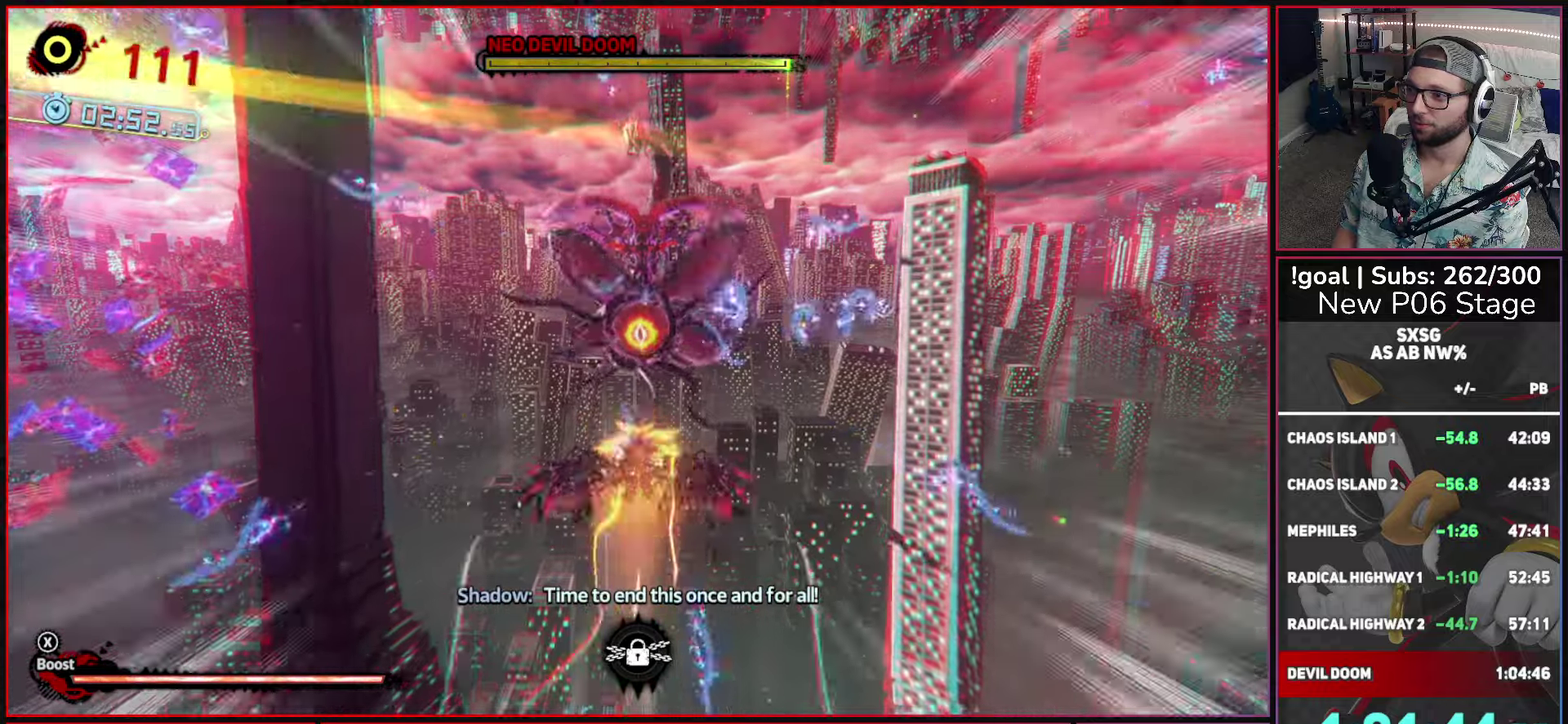
{"buttons": ["X", "R1"], "left_stick": "center", "right_stick": "center", "events": [[450, "R1", "down"]]}
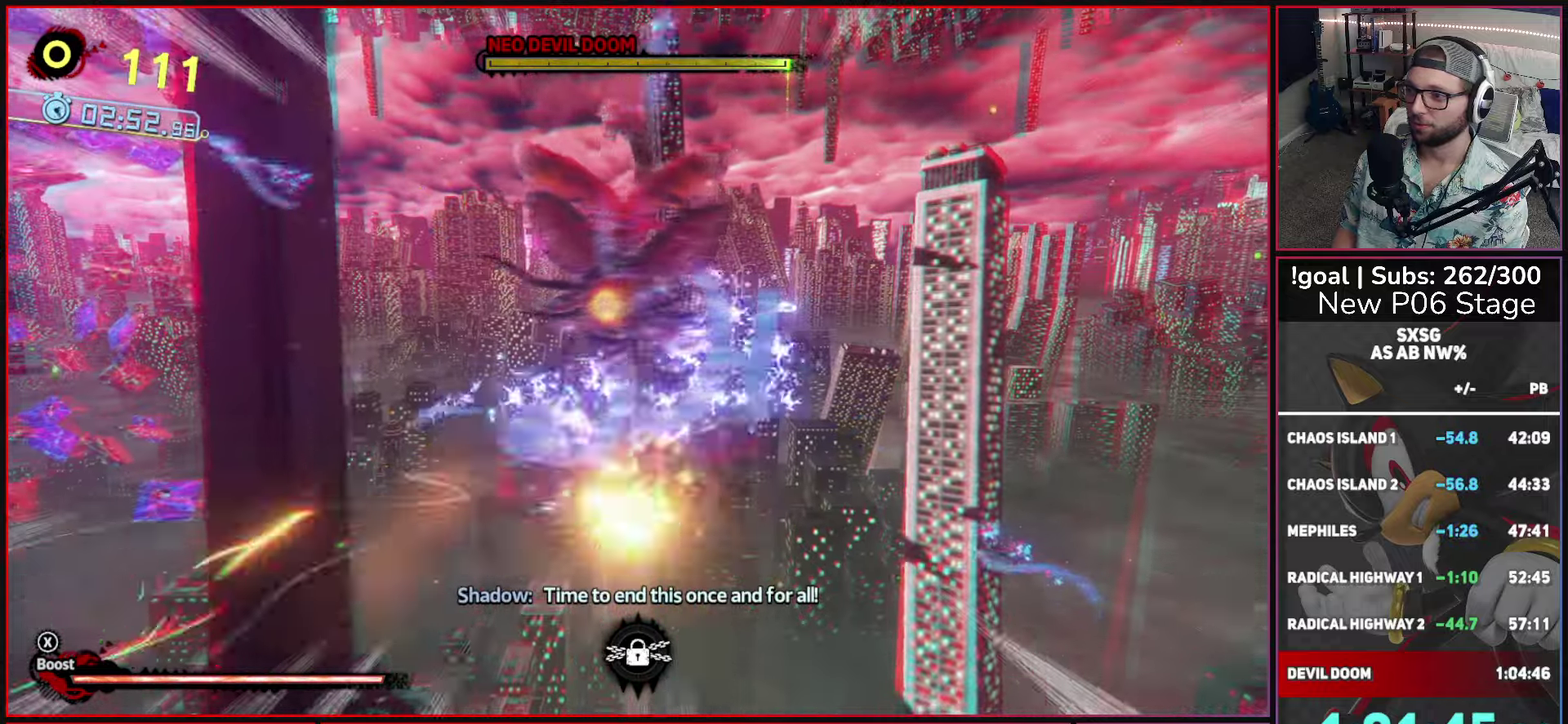
{"buttons": ["X"], "left_stick": "up-left", "right_stick": "center", "events": [[150, "left_stick", "left"], [300, "R1", "up"], [450, "left_stick", "up-left"]]}
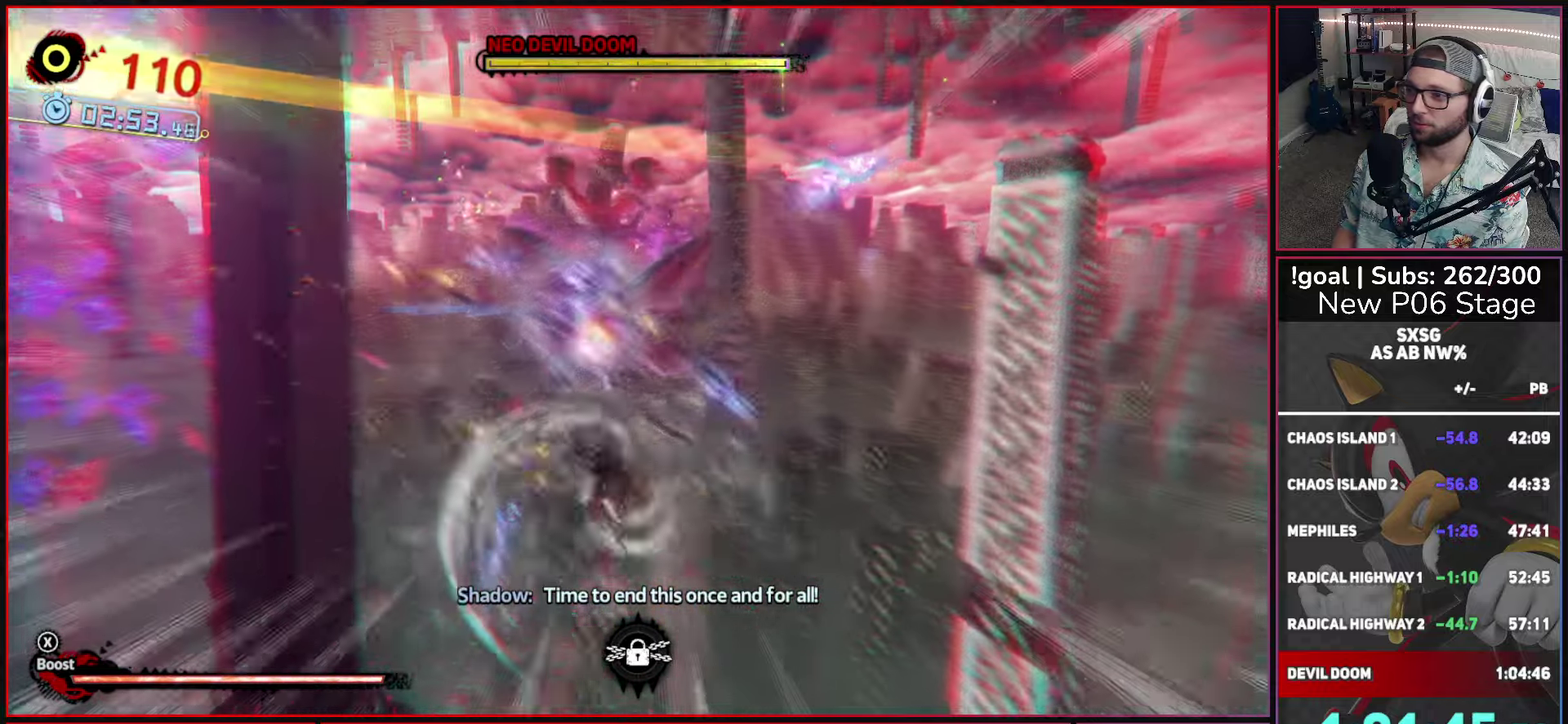
{"buttons": ["X"], "left_stick": "center", "right_stick": "center", "events": [[16, "left_stick", "center"]]}
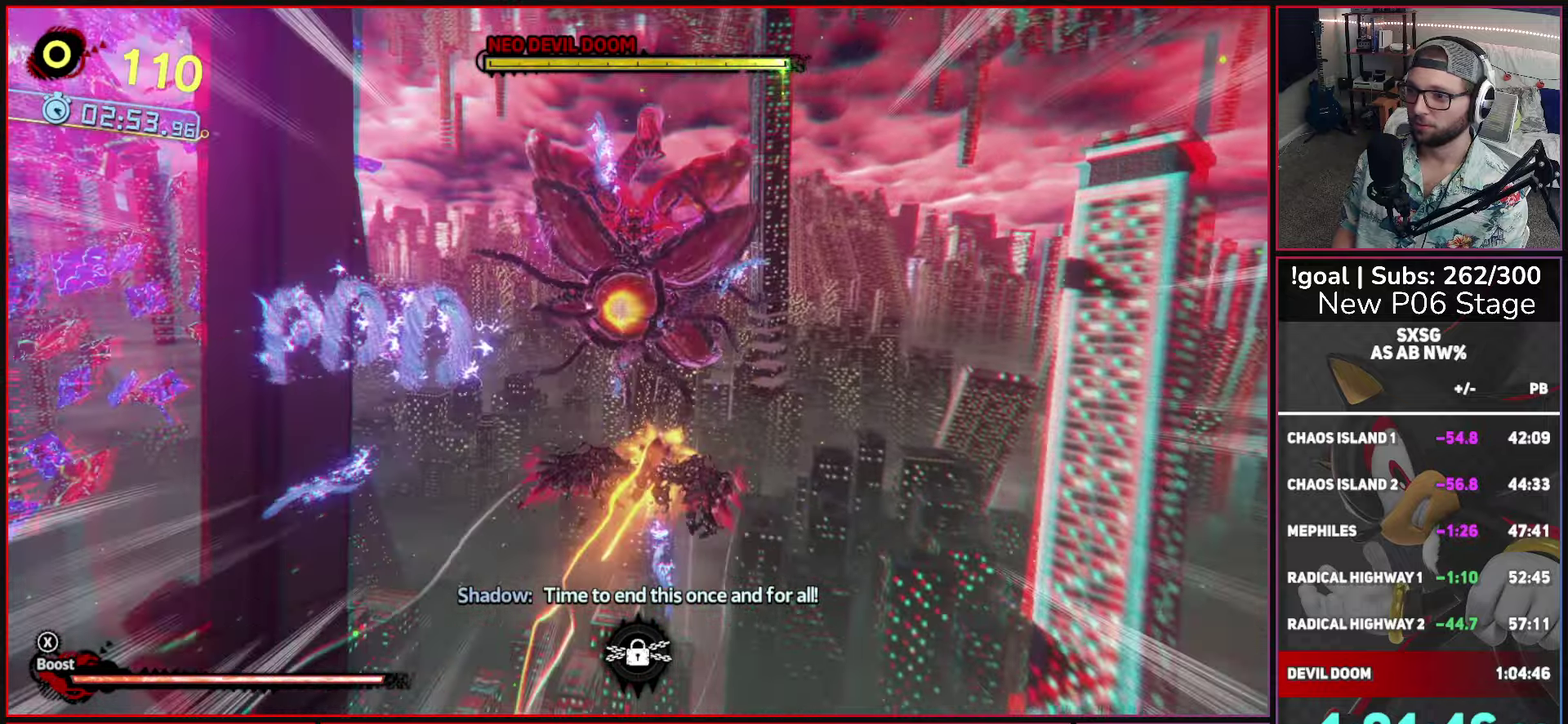
{"buttons": ["X"], "left_stick": "center", "right_stick": "center", "events": [[116, "L1", "down"], [450, "L1", "up"]]}
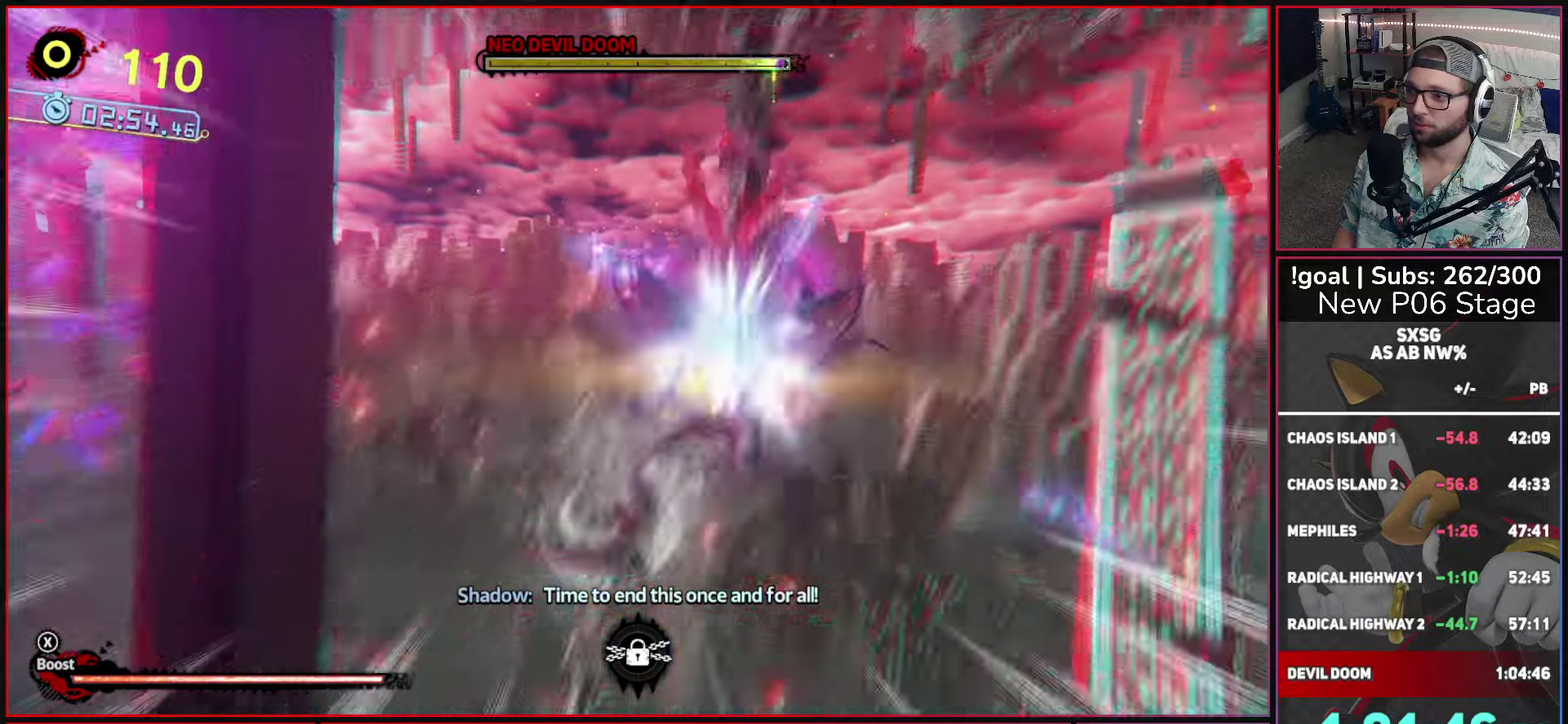
{"buttons": ["X"], "left_stick": "center", "right_stick": "center", "events": []}
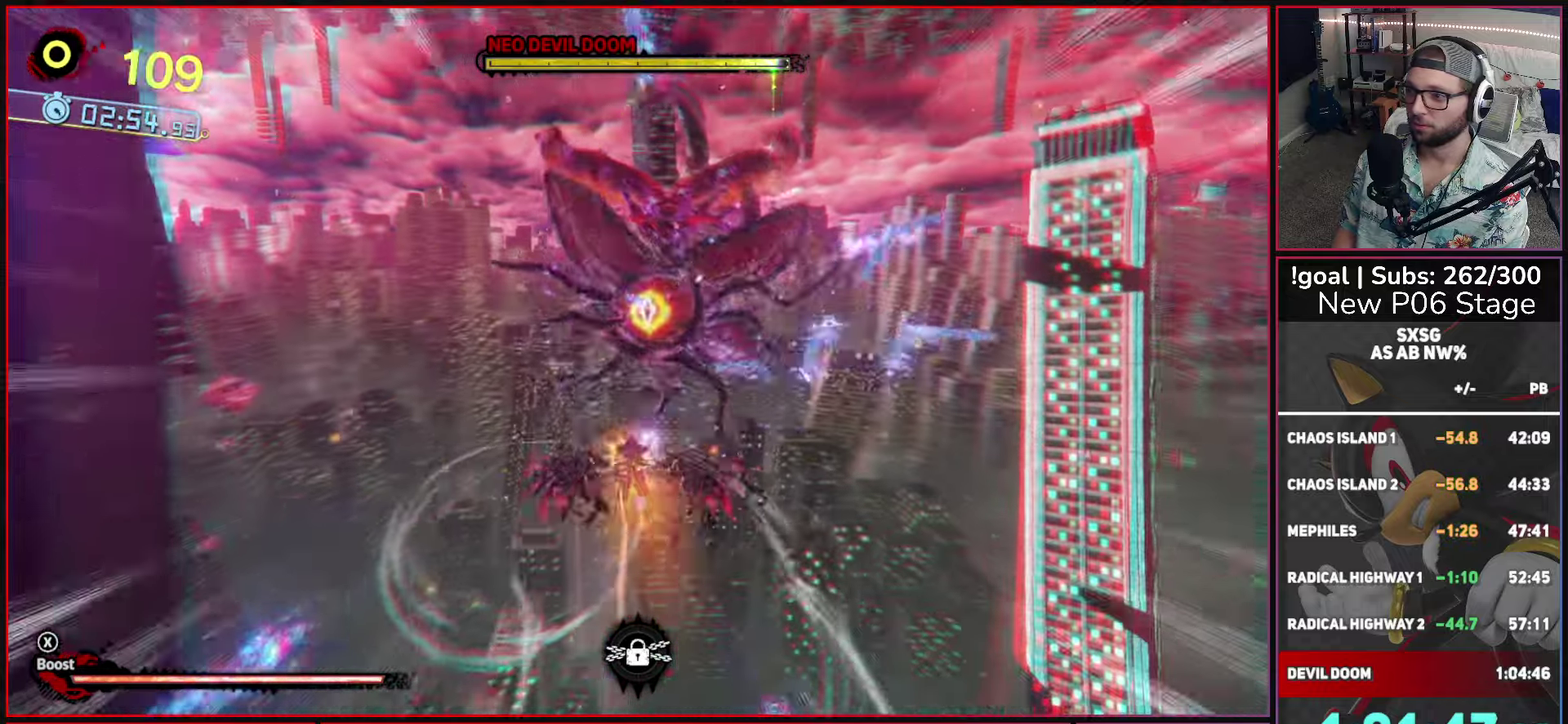
{"buttons": ["X", "R1"], "left_stick": "center", "right_stick": "center", "events": [[250, "R1", "down"]]}
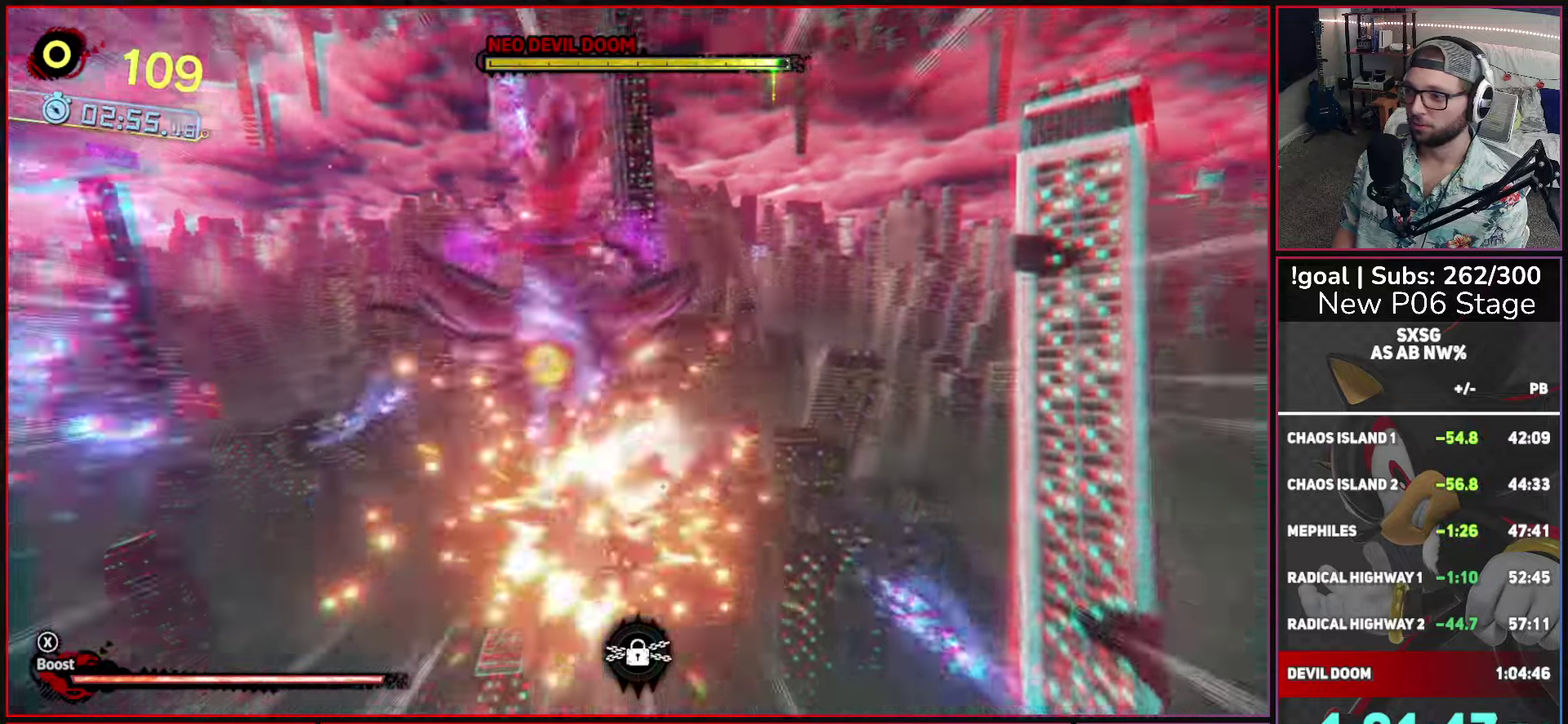
{"buttons": ["X"], "left_stick": "center", "right_stick": "center", "events": [[166, "R1", "up"]]}
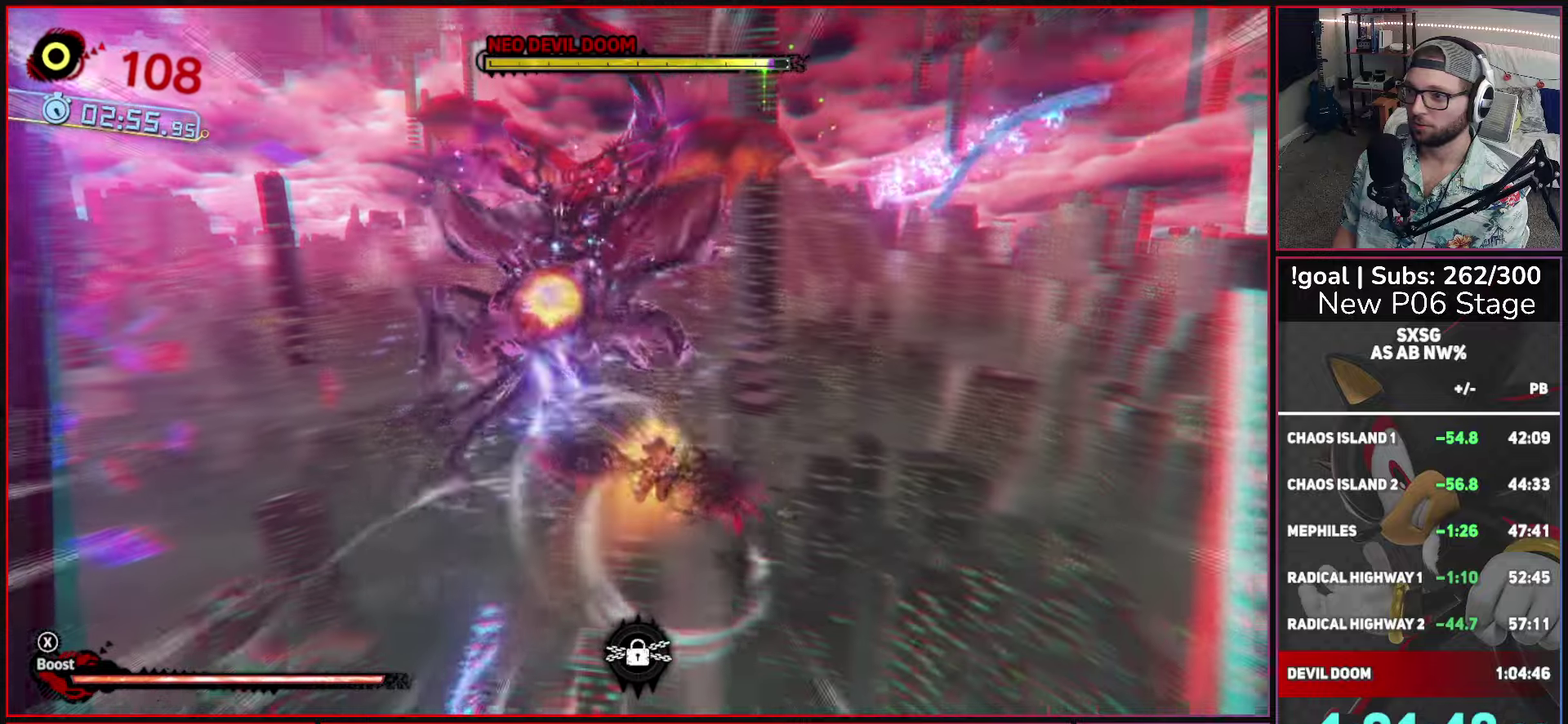
{"buttons": ["X"], "left_stick": "center", "right_stick": "center", "events": [[117, "left_stick", "left"], [250, "left_stick", "center"]]}
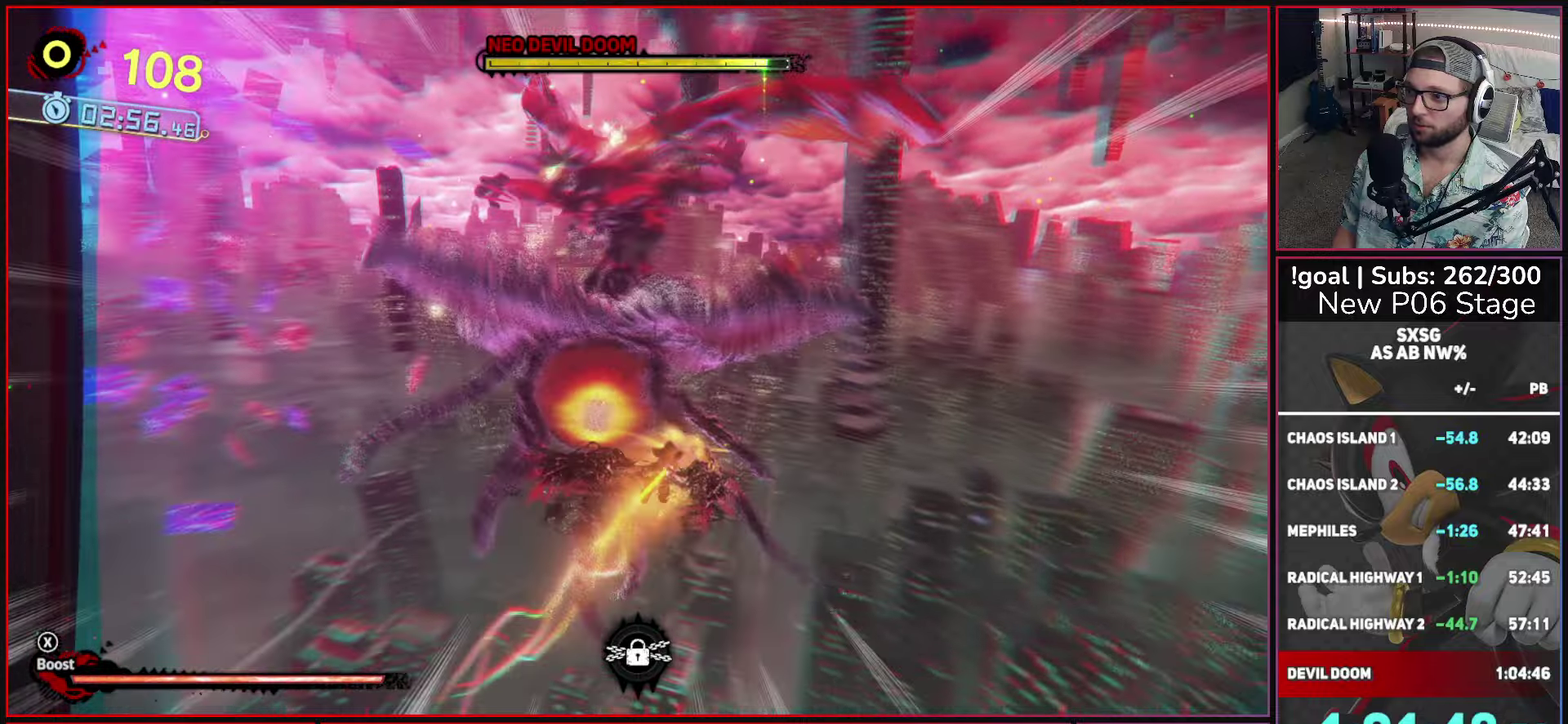
{"buttons": ["X"], "left_stick": "center", "right_stick": "center", "events": []}
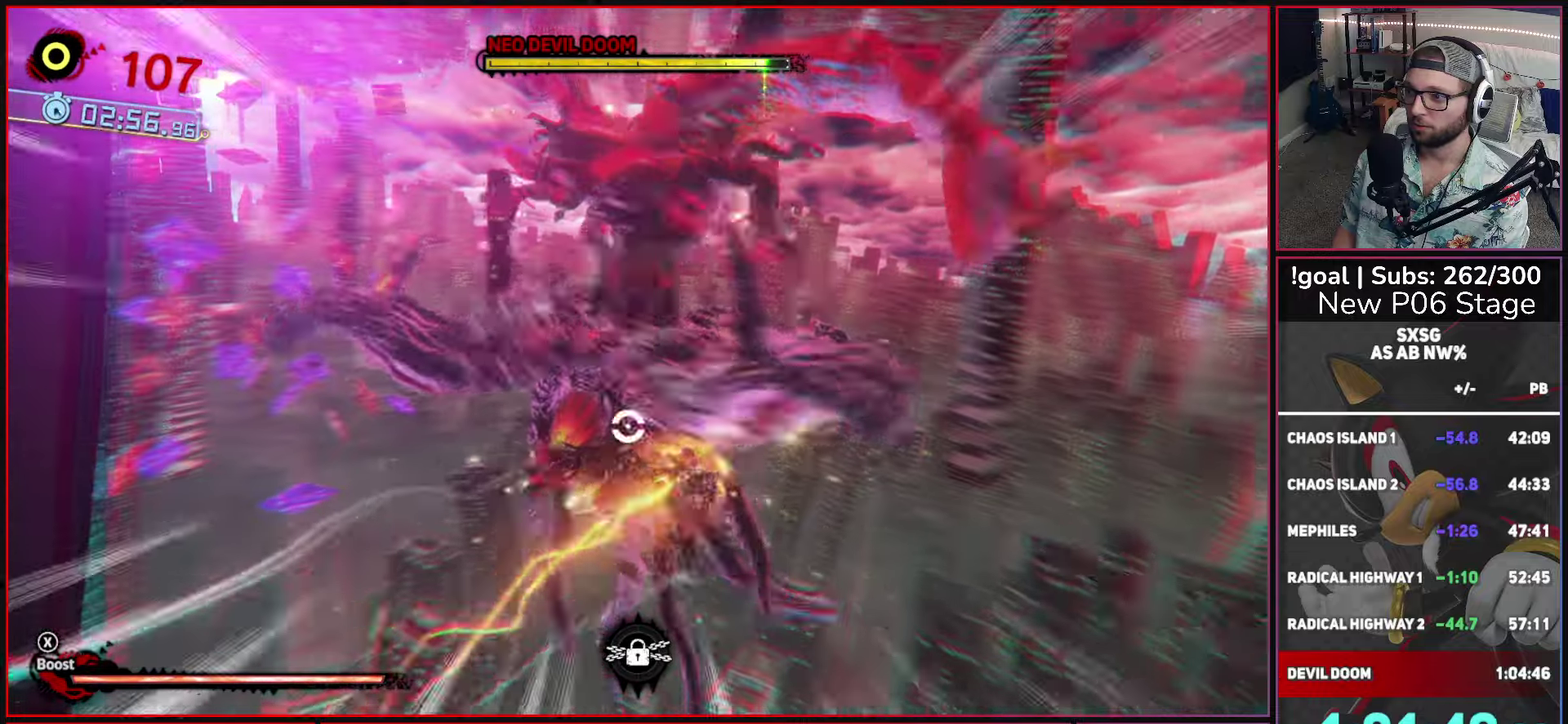
{"buttons": ["A"], "left_stick": "center", "right_stick": "center", "events": [[50, "X", "up"], [83, "left_stick", "up-left"], [117, "A", "down"], [133, "left_stick", "center"], [233, "A", "up"], [300, "A", "down"], [383, "A", "up"], [450, "A", "down"]]}
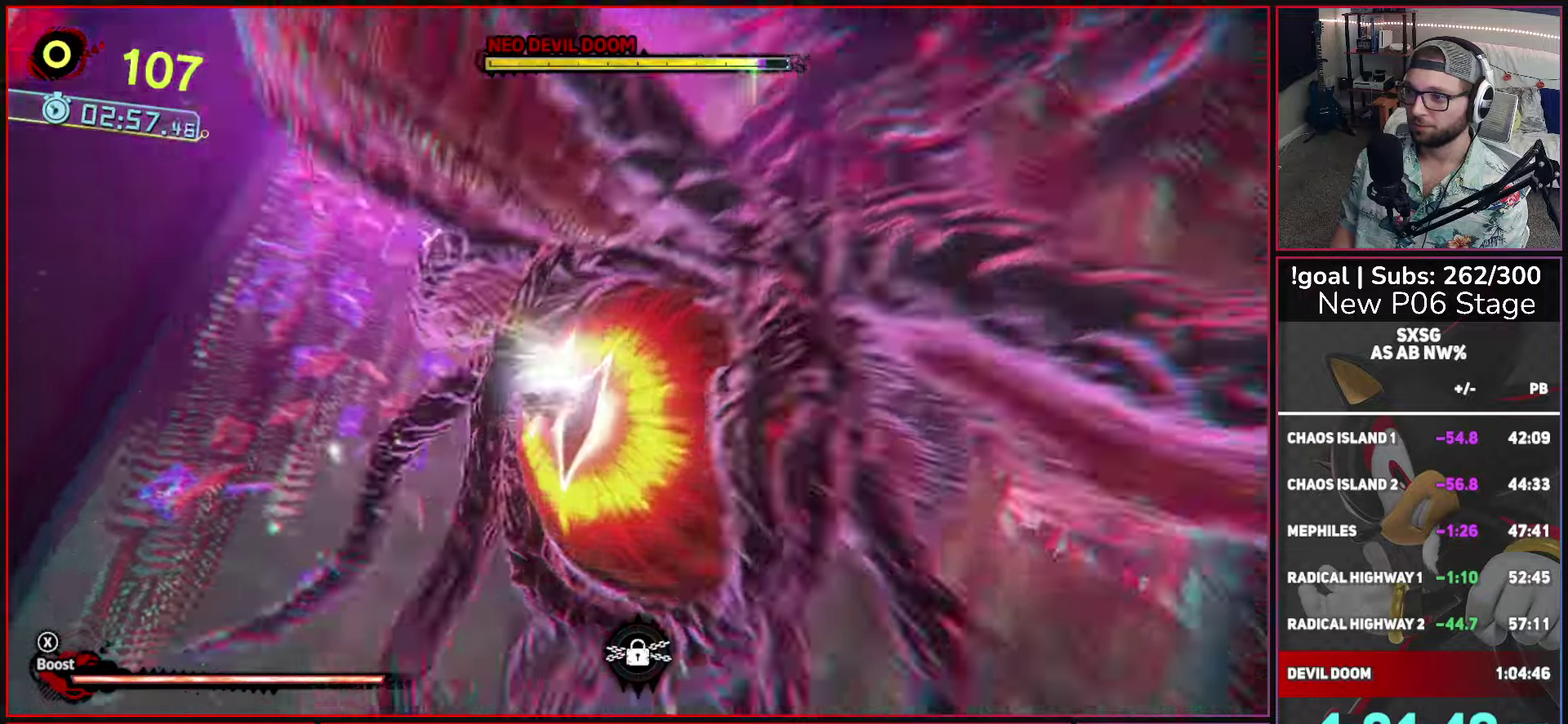
{"buttons": [], "left_stick": "center", "right_stick": "center", "events": [[33, "A", "up"], [117, "A", "down"], [200, "A", "up"], [250, "A", "down"], [333, "A", "up"], [400, "A", "down"], [467, "A", "up"]]}
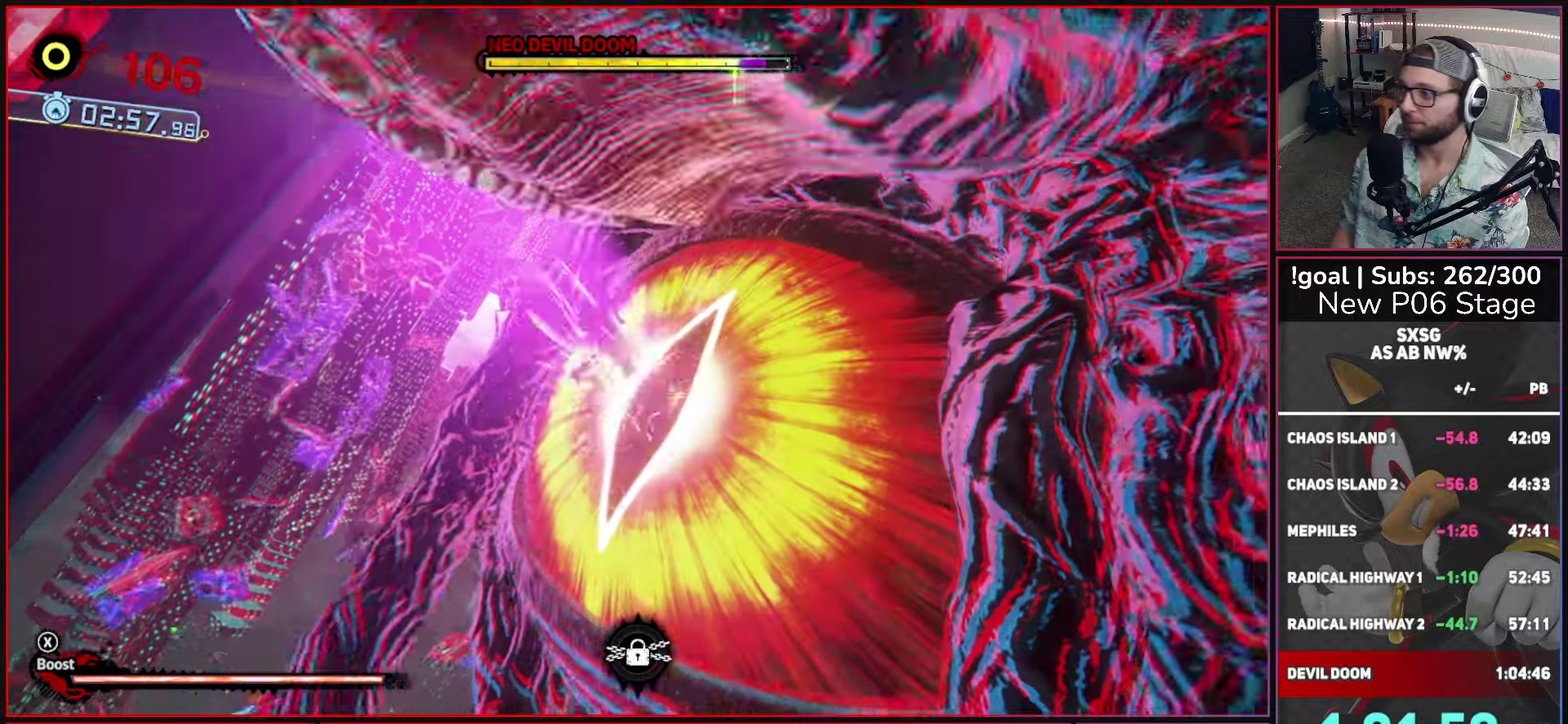
{"buttons": ["A"], "left_stick": "center", "right_stick": "center", "events": [[67, "A", "down"], [117, "A", "up"], [217, "A", "down"], [283, "A", "up"], [367, "A", "down"], [417, "A", "up"], [500, "A", "down"]]}
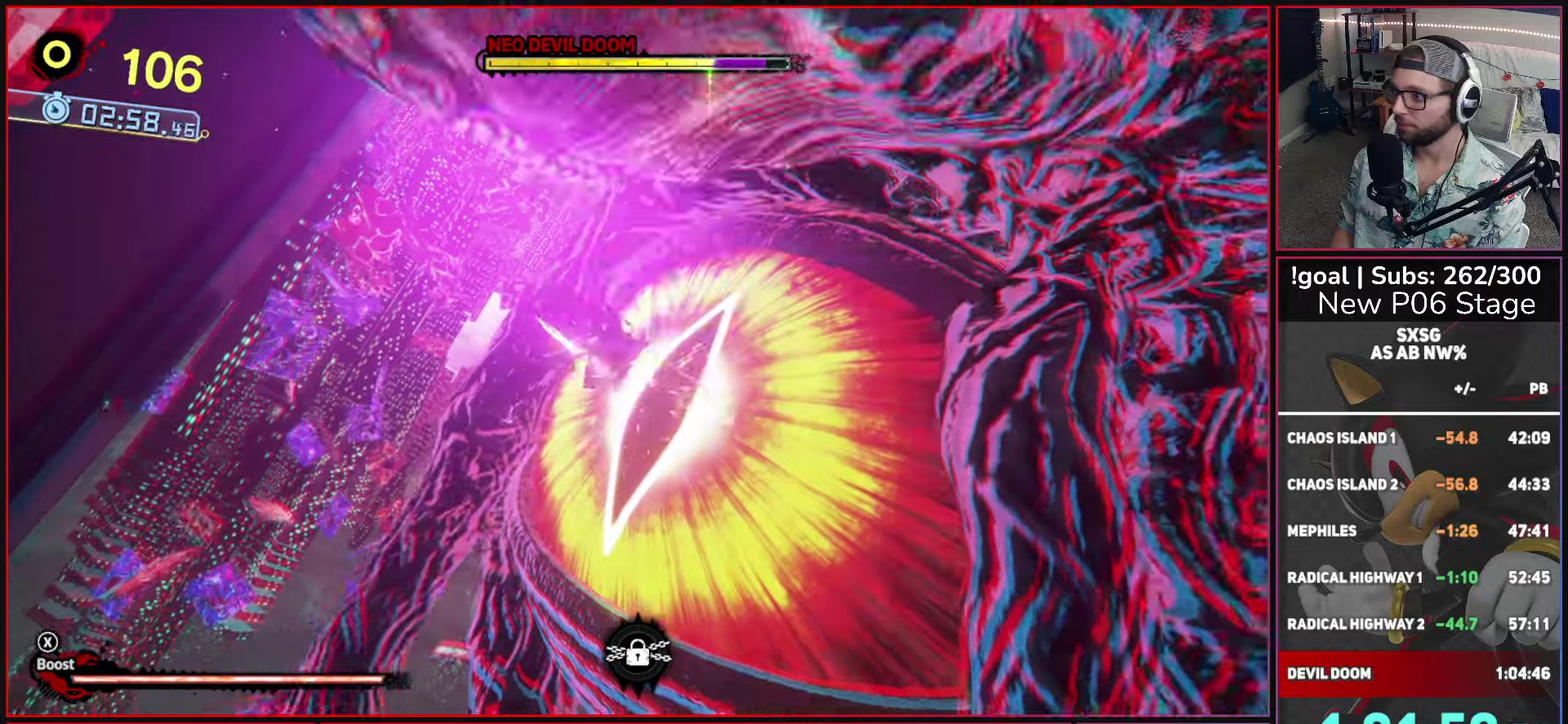
{"buttons": ["A"], "left_stick": "center", "right_stick": "center", "events": [[67, "A", "up"], [150, "A", "down"], [217, "A", "up"], [300, "A", "down"], [383, "A", "up"], [467, "A", "down"]]}
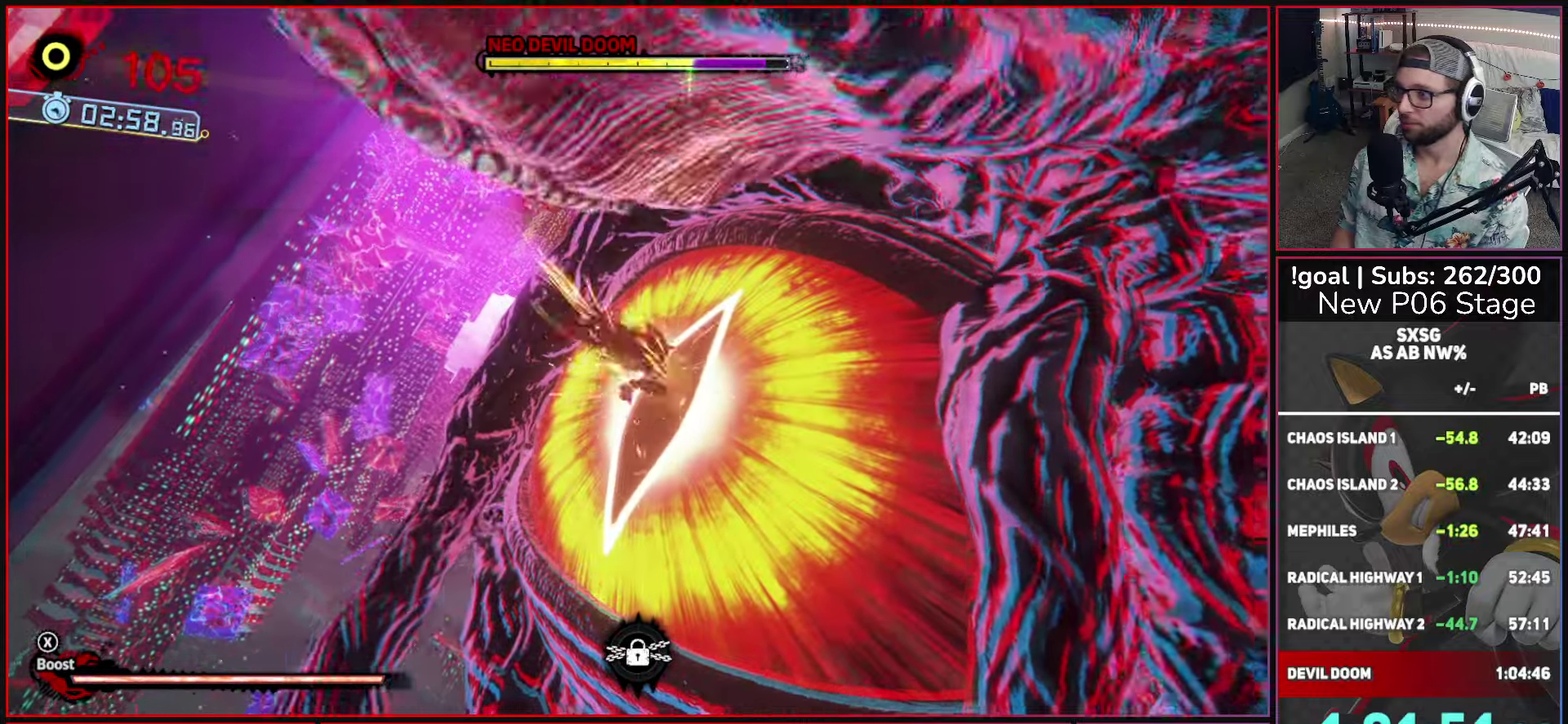
{"buttons": [], "left_stick": "center", "right_stick": "center", "events": [[33, "A", "up"], [117, "A", "down"], [200, "A", "up"], [283, "A", "down"], [367, "A", "up"], [450, "A", "down"], [500, "A", "up"]]}
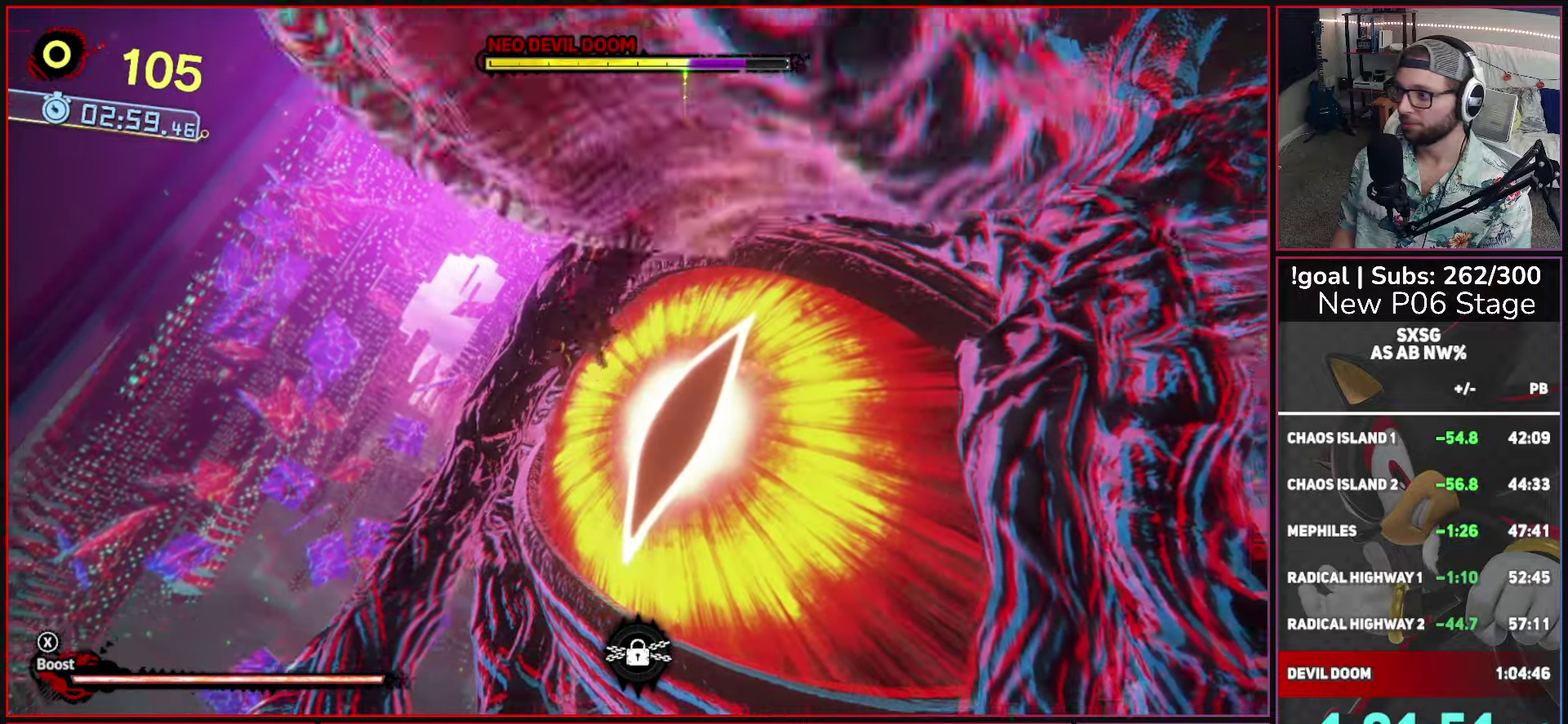
{"buttons": ["A"], "left_stick": "center", "right_stick": "center", "events": [[83, "A", "down"], [200, "A", "up"], [250, "A", "down"], [333, "A", "up"], [417, "A", "down"]]}
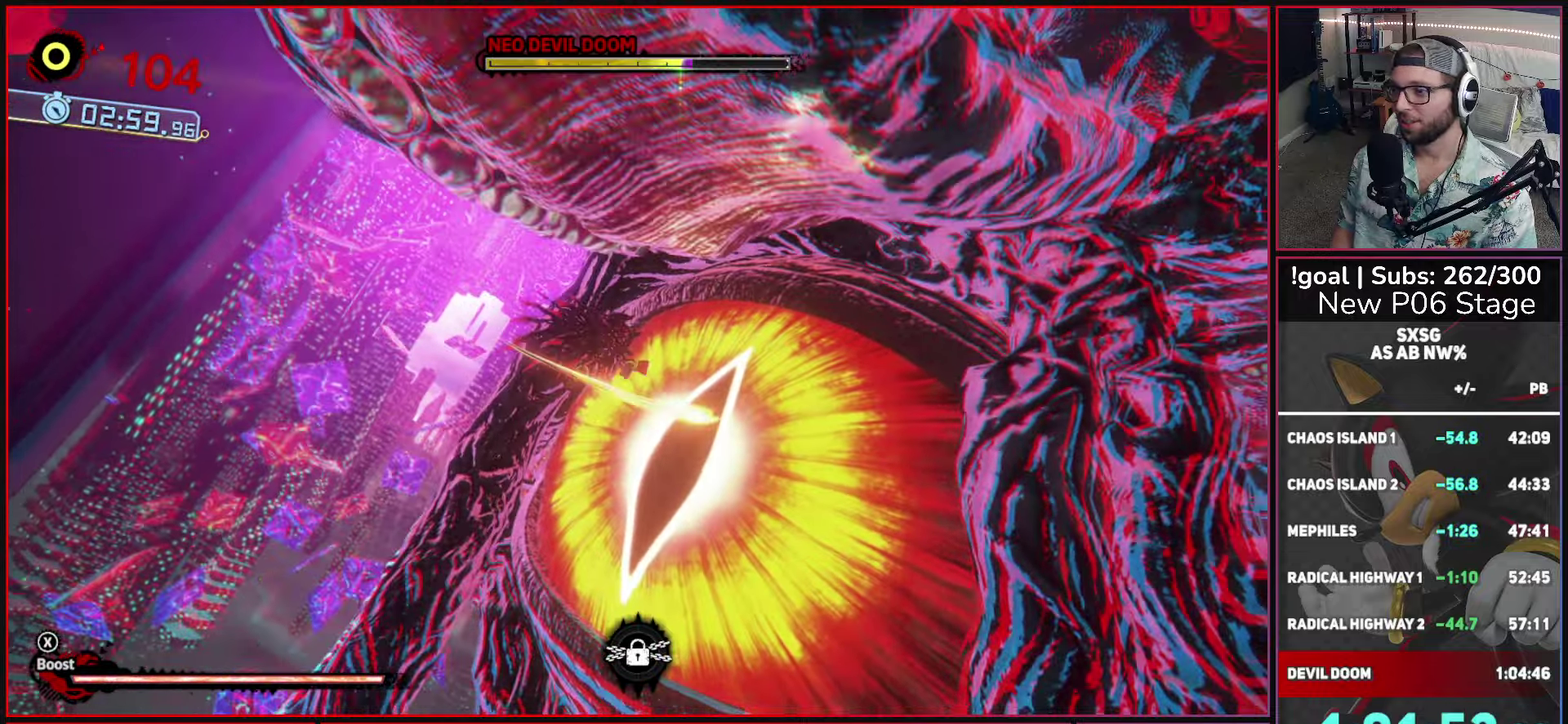
{"buttons": ["A"], "left_stick": "center", "right_stick": "center", "events": [[33, "A", "up"], [83, "A", "down"], [200, "A", "up"], [250, "A", "down"], [367, "A", "up"], [450, "A", "down"]]}
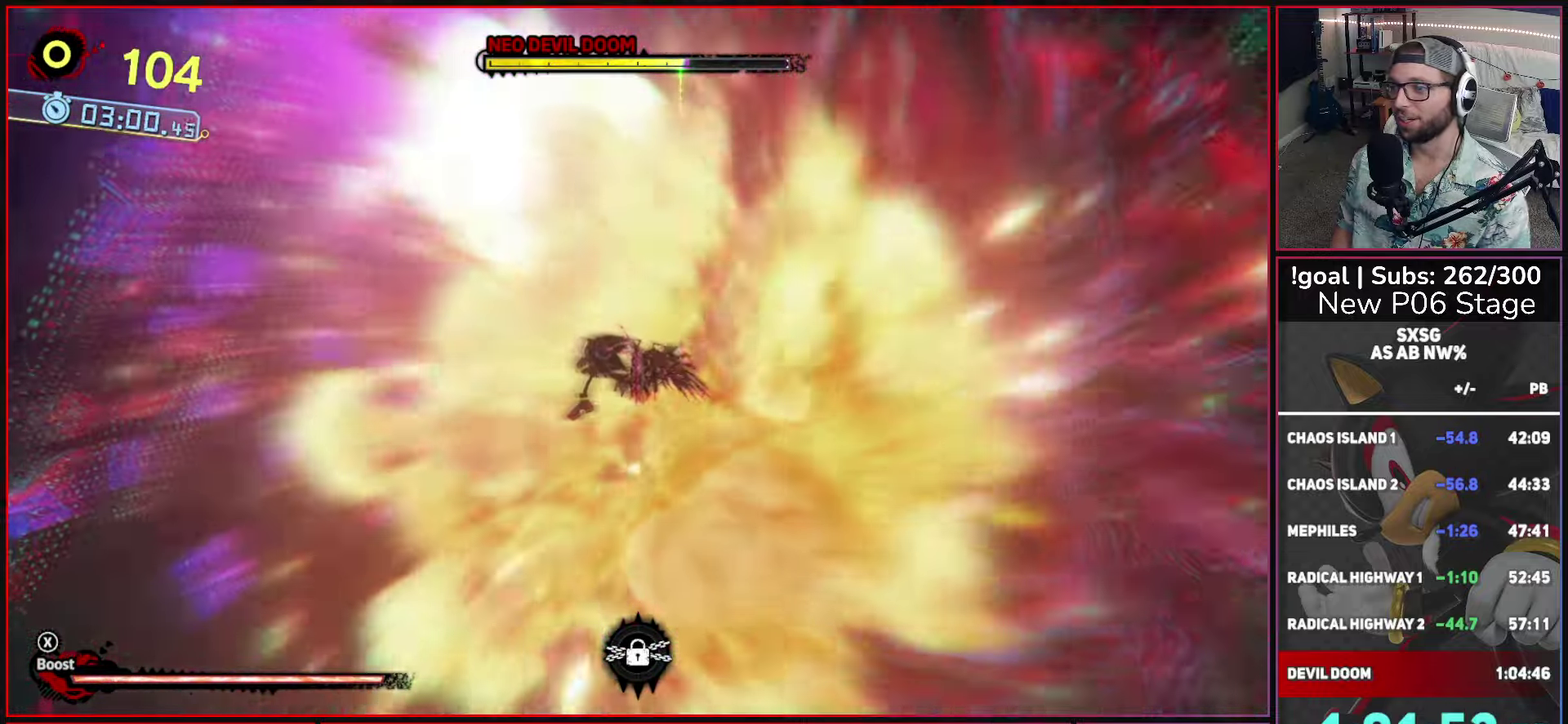
{"buttons": ["A"], "left_stick": "center", "right_stick": "center", "events": []}
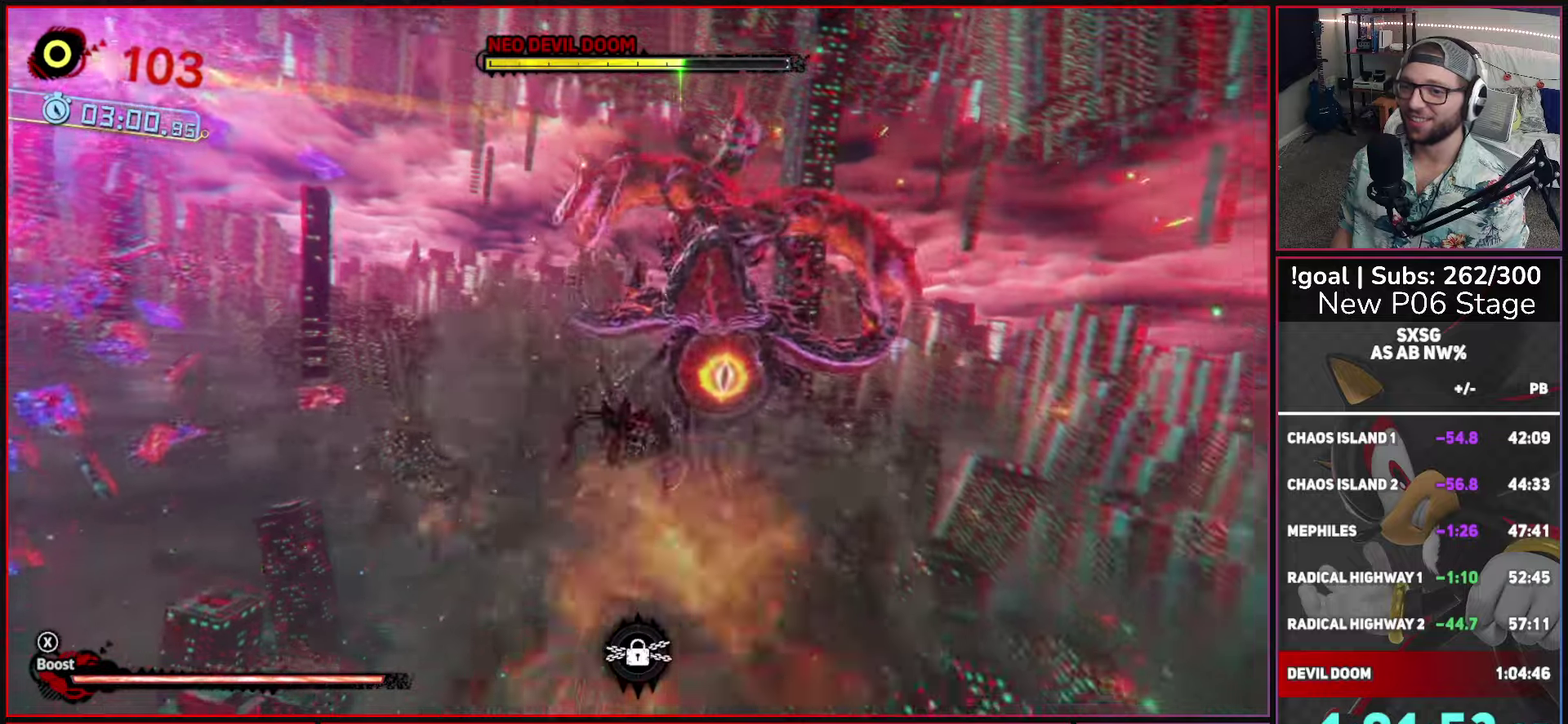
{"buttons": [], "left_stick": "center", "right_stick": "center", "events": [[367, "A", "up"]]}
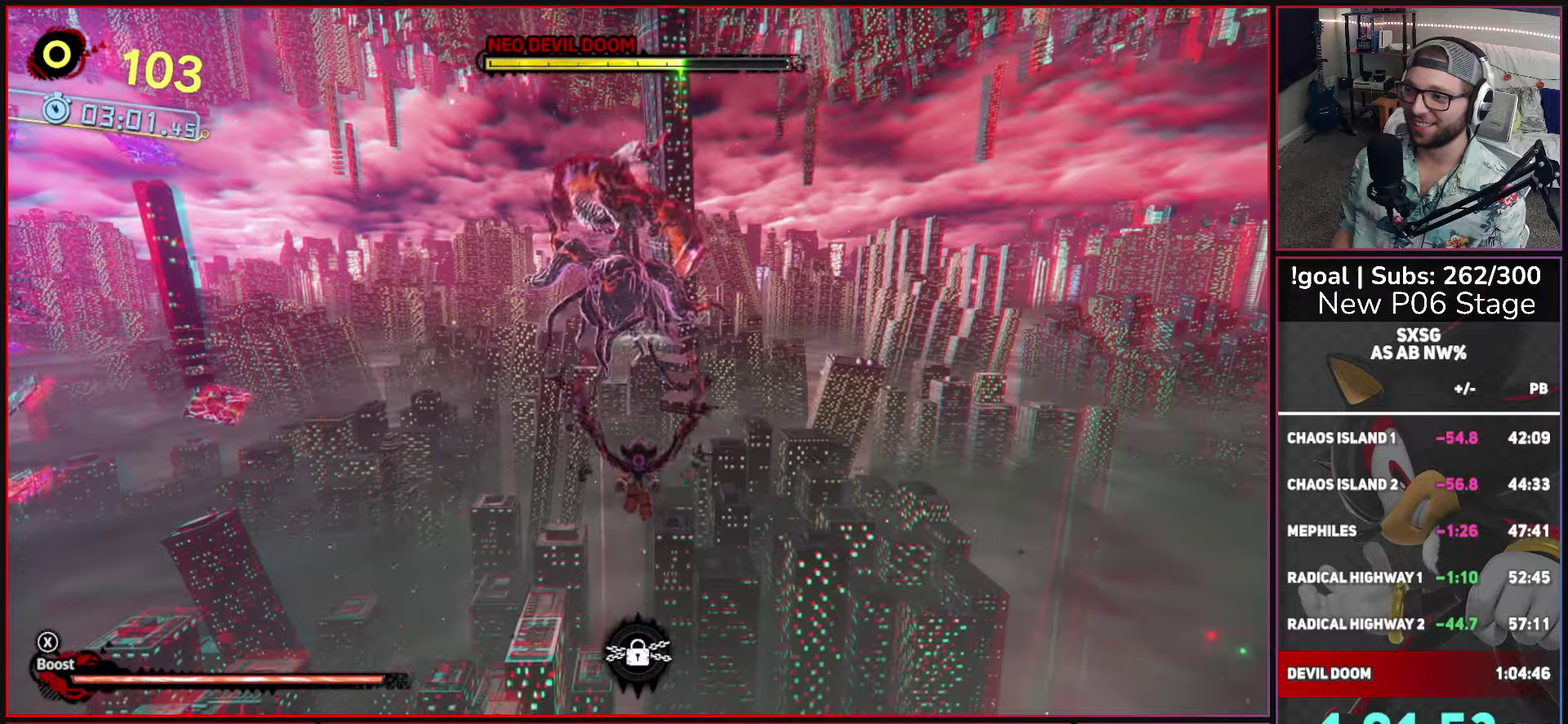
{"buttons": ["X"], "left_stick": "center", "right_stick": "center", "events": [[50, "X", "down"]]}
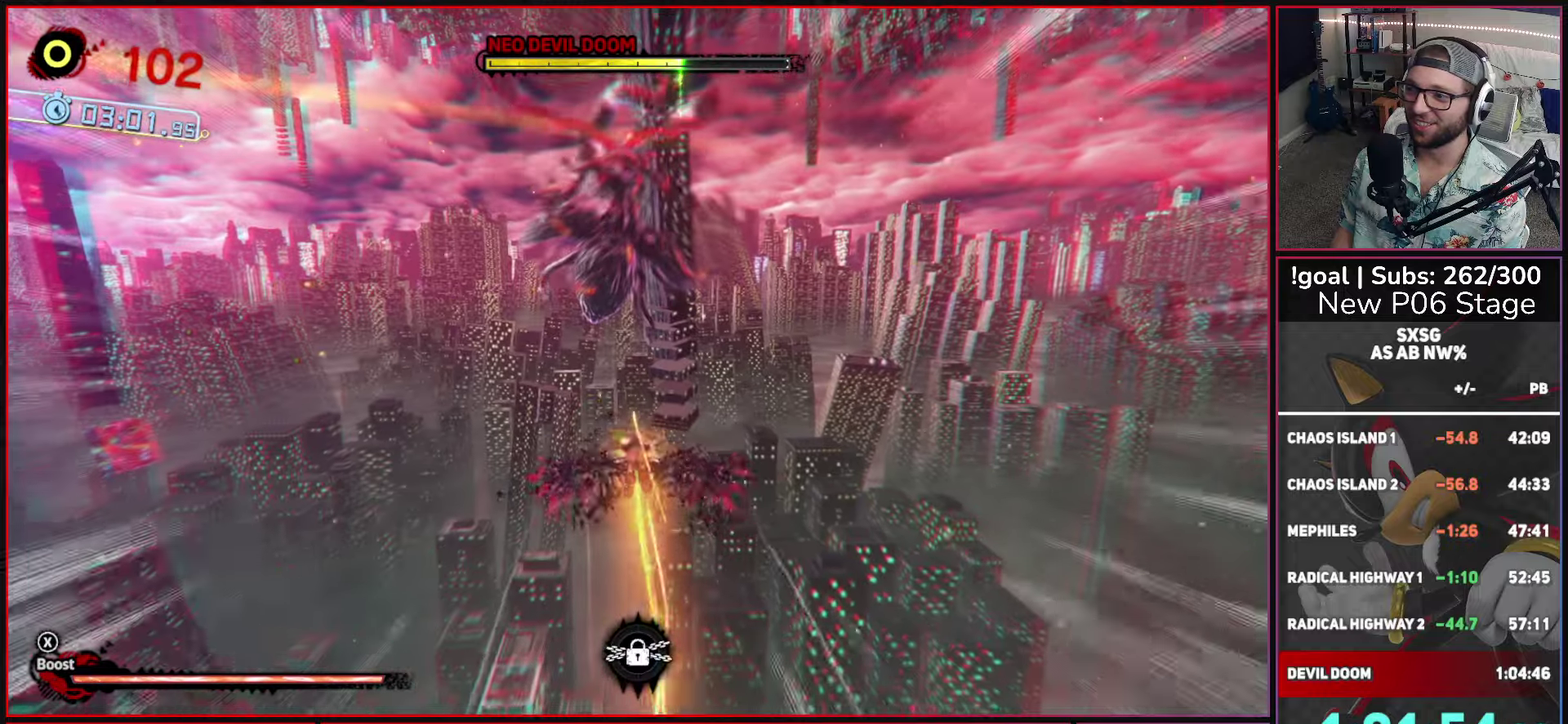
{"buttons": ["X"], "left_stick": "center", "right_stick": "center", "events": []}
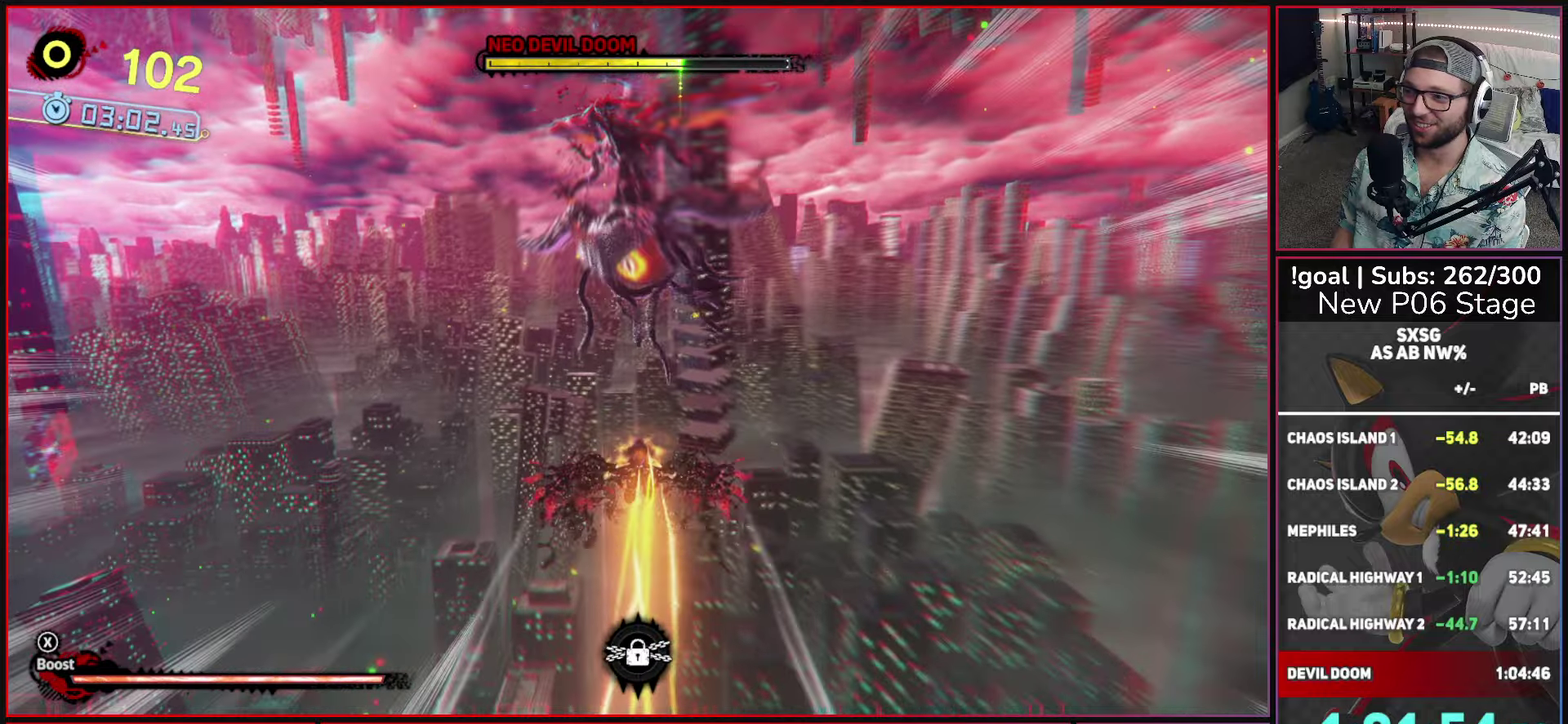
{"buttons": ["X"], "left_stick": "up", "right_stick": "center", "events": [[334, "left_stick", "up"]]}